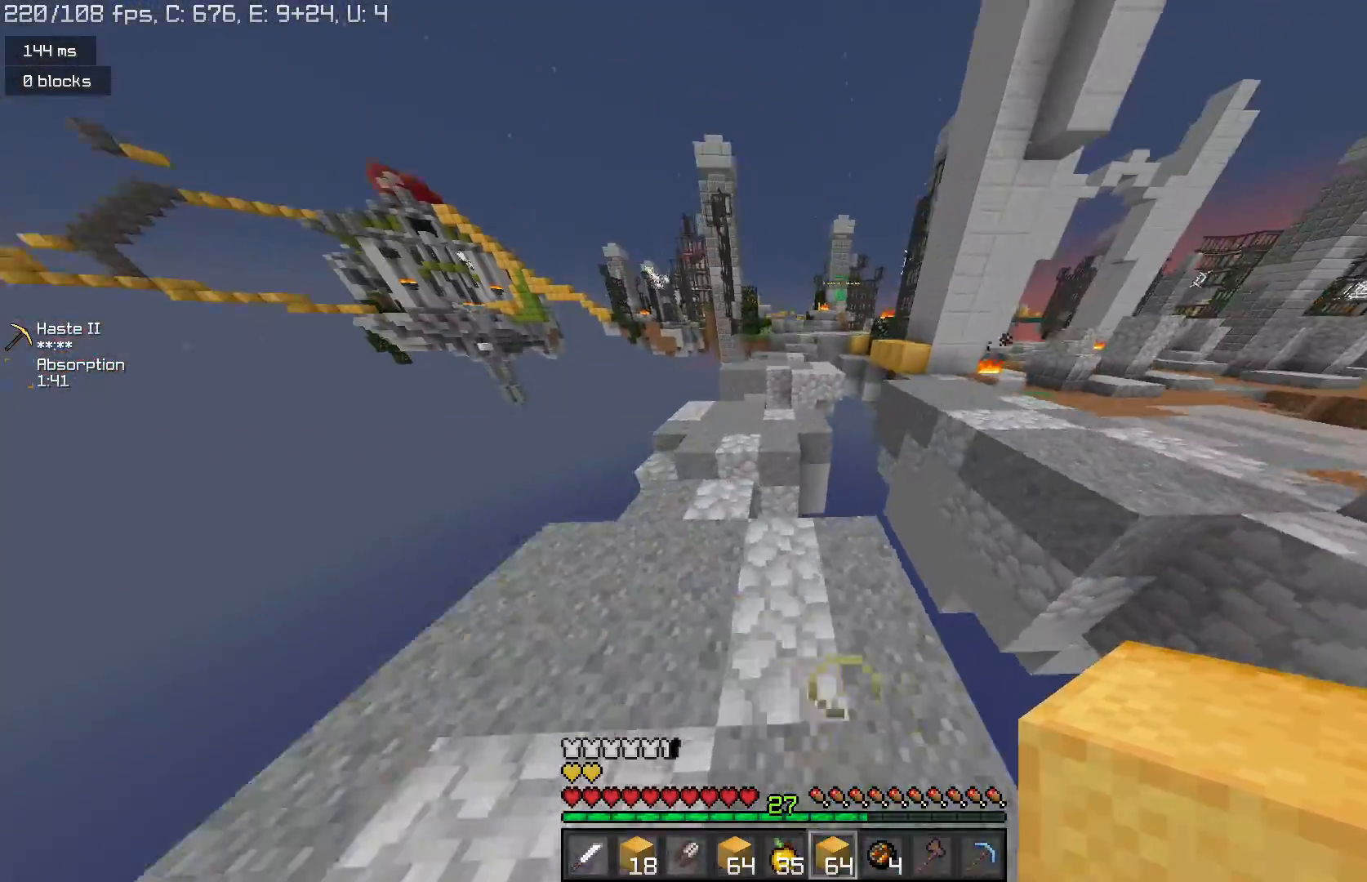
Gameplay with keyboard and mouse; each line is a JSON object with the keys and mouse buttons held at the frame after it. "events" lists presses ("down") and releases ("up") of "a", "d", "s", "space", "w", "mouse_left" and "mouse_right" between this image and that frame as [ms after this image, input, new state], when the widget could be followed in between. "mouse_left", "mouse_right" = the "left", "right" buttons of the "mouse" list. No other keys are recorded. Fast repeated clicks can show as one long hold. Mouse movement is not recorded.
{"keys": ["w"], "mouse": [], "events": [[133, "mouse_right", "down"], [233, "space", "down"], [267, "mouse_right", "up"], [433, "space", "up"]]}
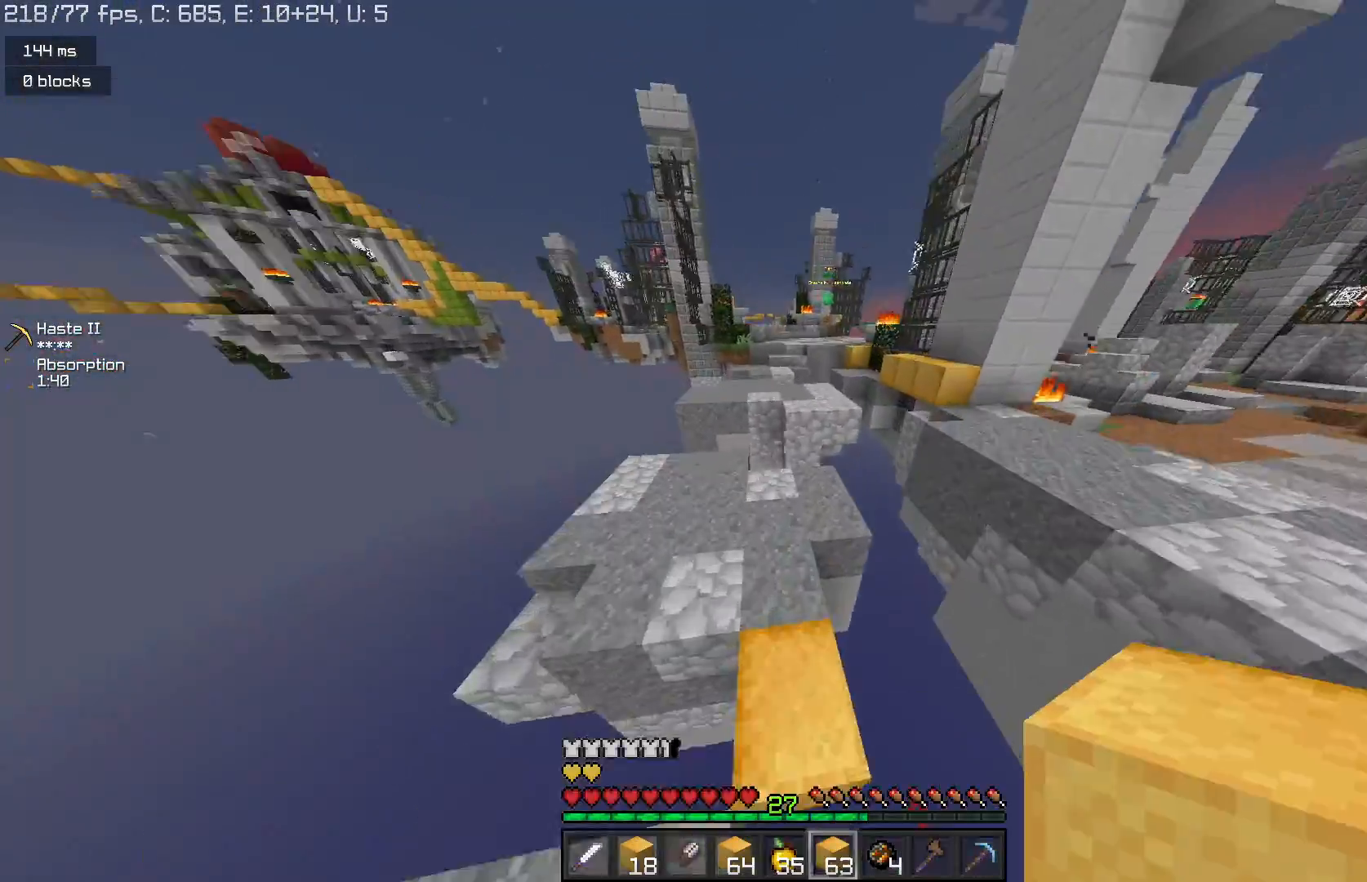
{"keys": ["space", "w"], "mouse": [], "events": [[267, "mouse_right", "down"], [367, "mouse_right", "up"], [367, "space", "down"]]}
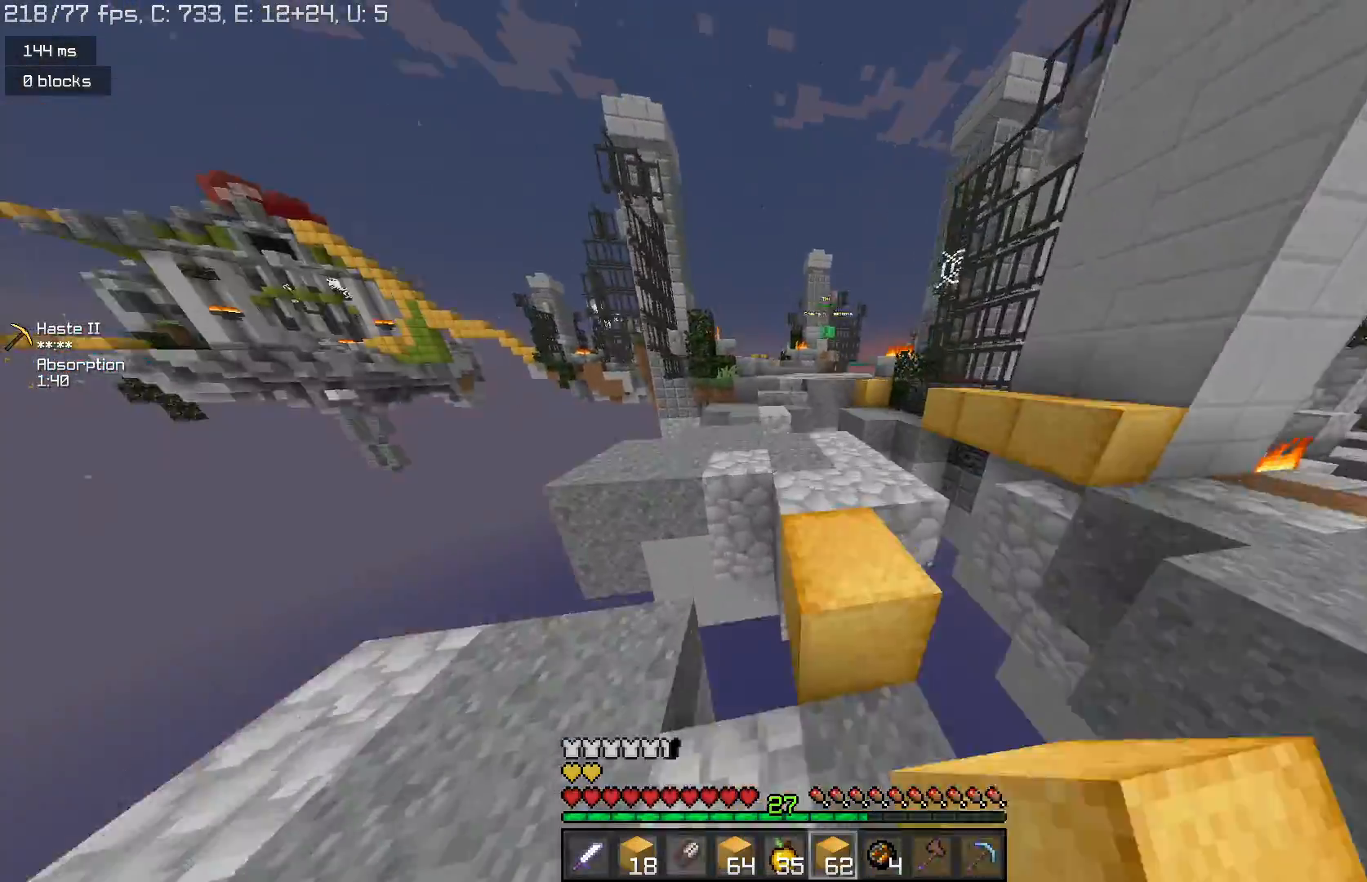
{"keys": ["w"], "mouse": [], "events": [[100, "space", "up"]]}
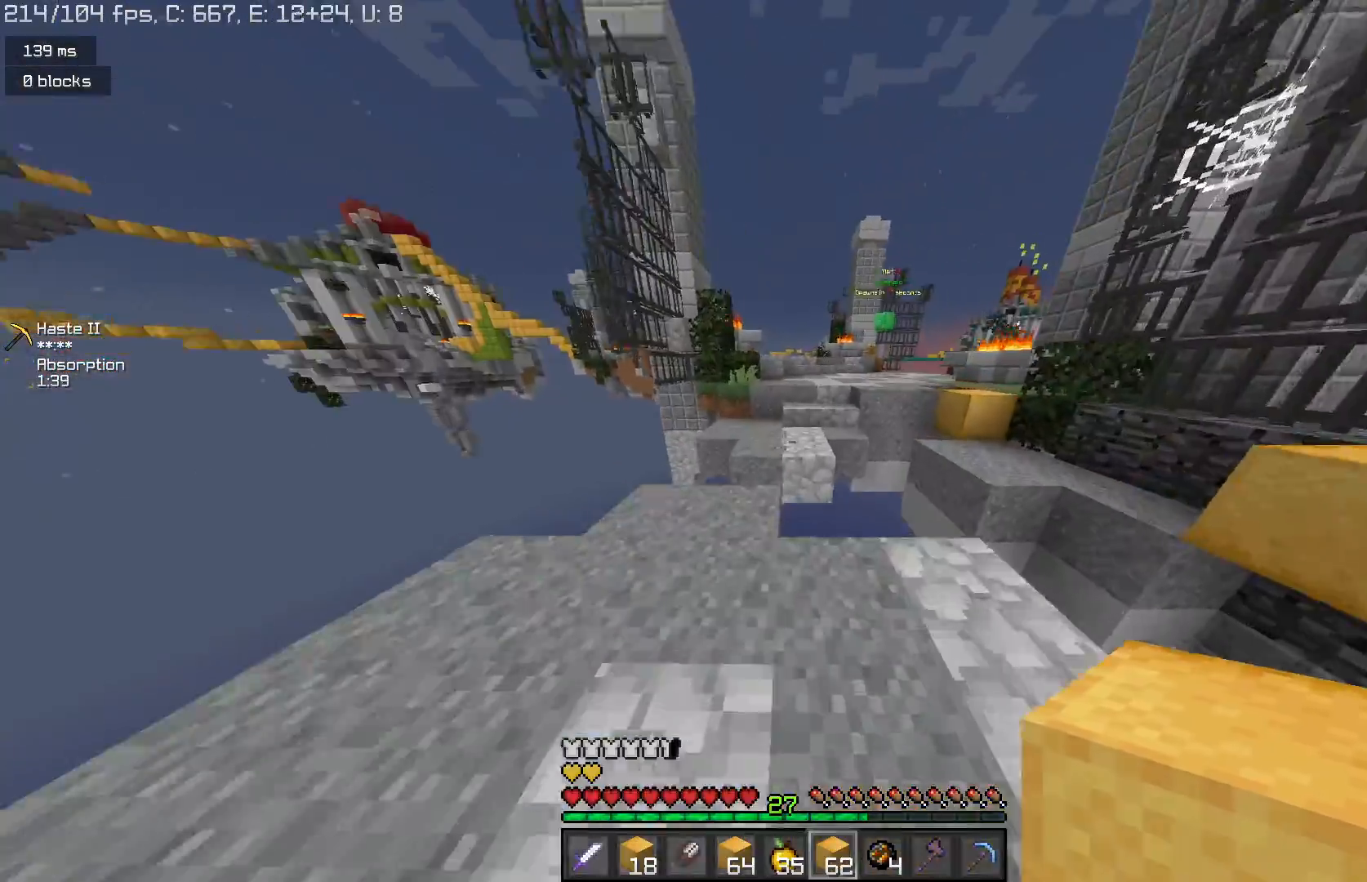
{"keys": ["w"], "mouse": [], "events": [[200, "space", "down"], [433, "space", "up"]]}
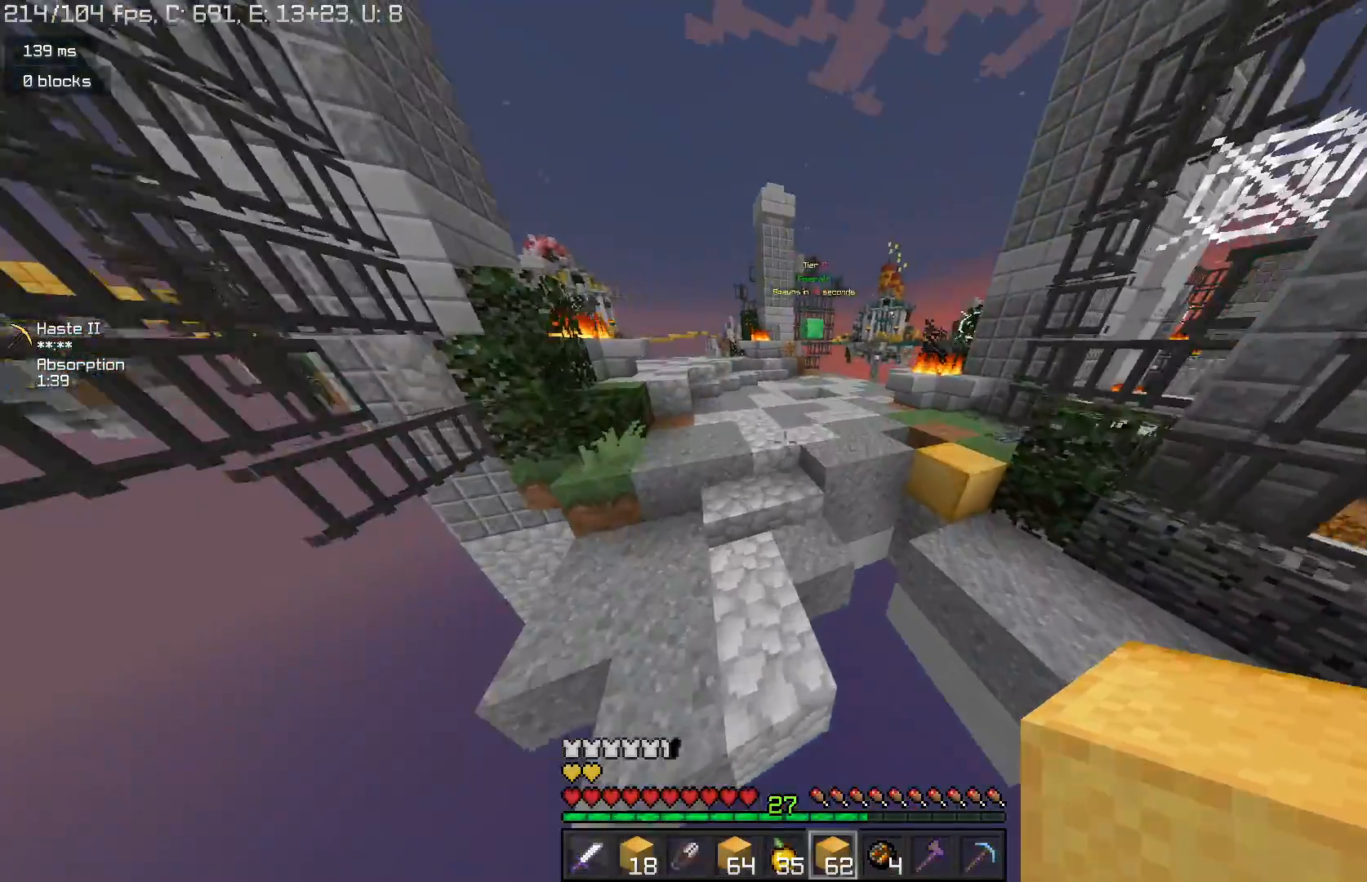
{"keys": ["space", "w"], "mouse": [], "events": [[233, "space", "down"]]}
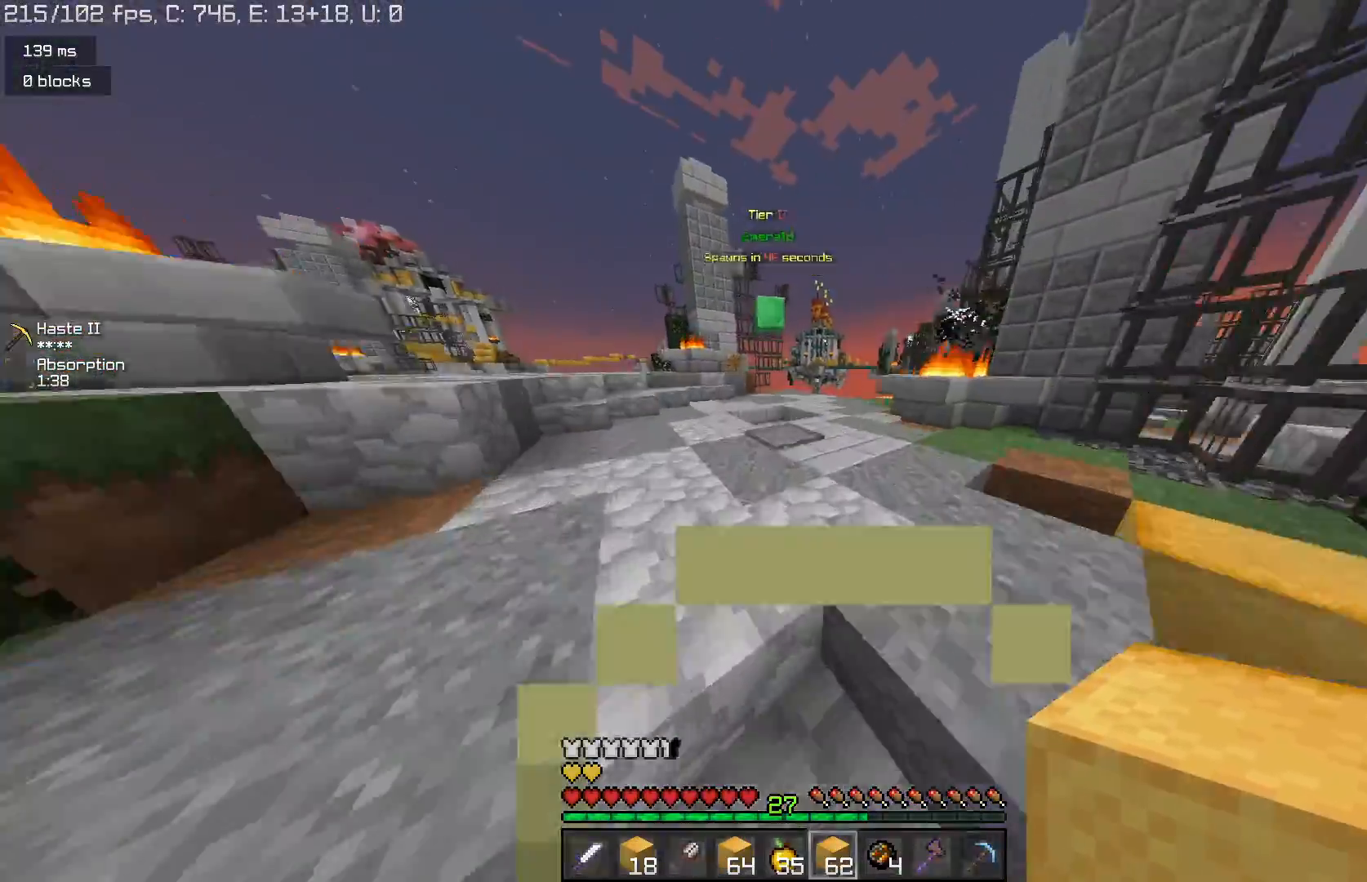
{"keys": ["w"], "mouse": [], "events": [[33, "space", "up"], [200, "space", "down"], [500, "space", "up"]]}
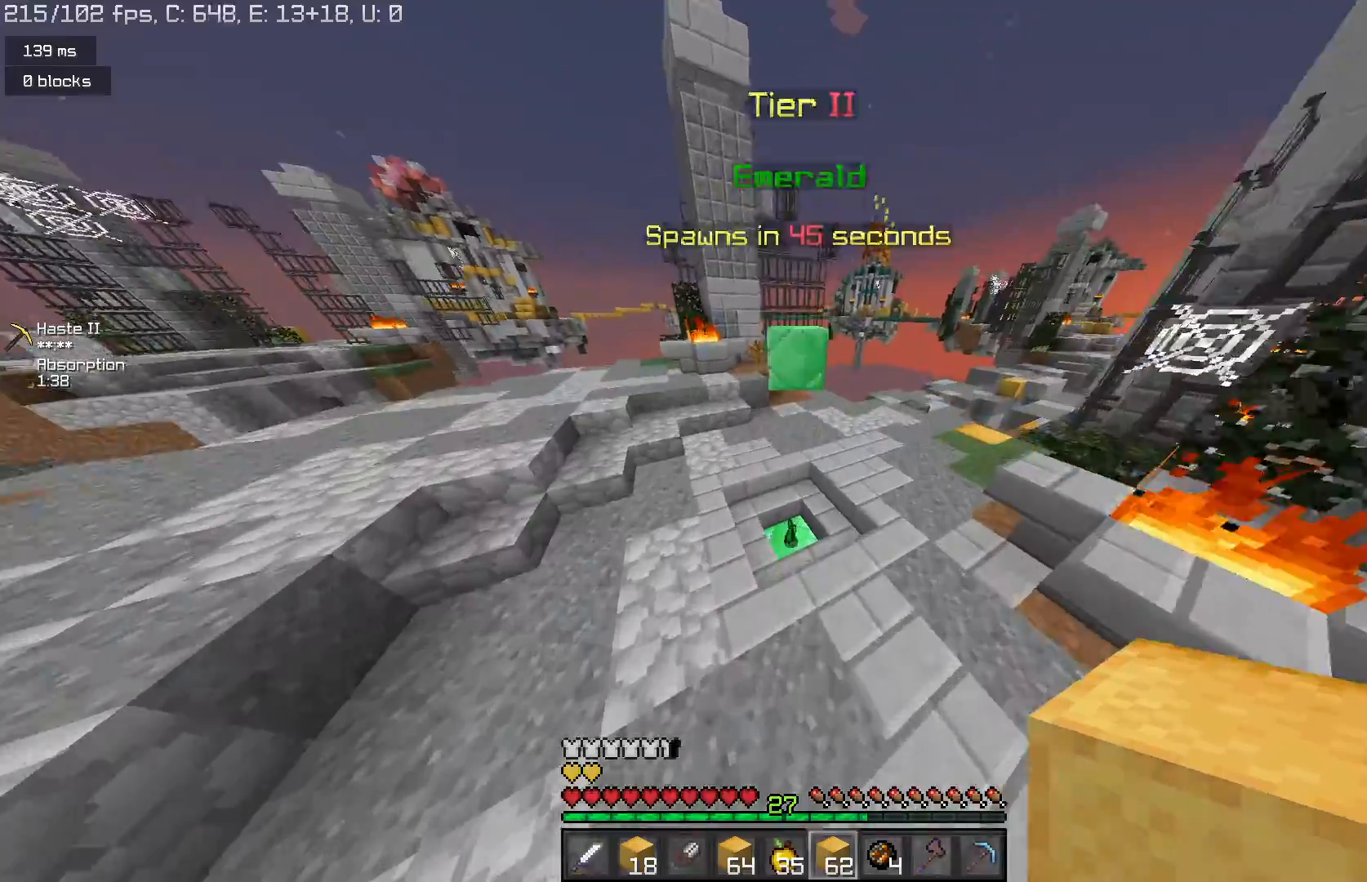
{"keys": ["w"], "mouse": [], "events": []}
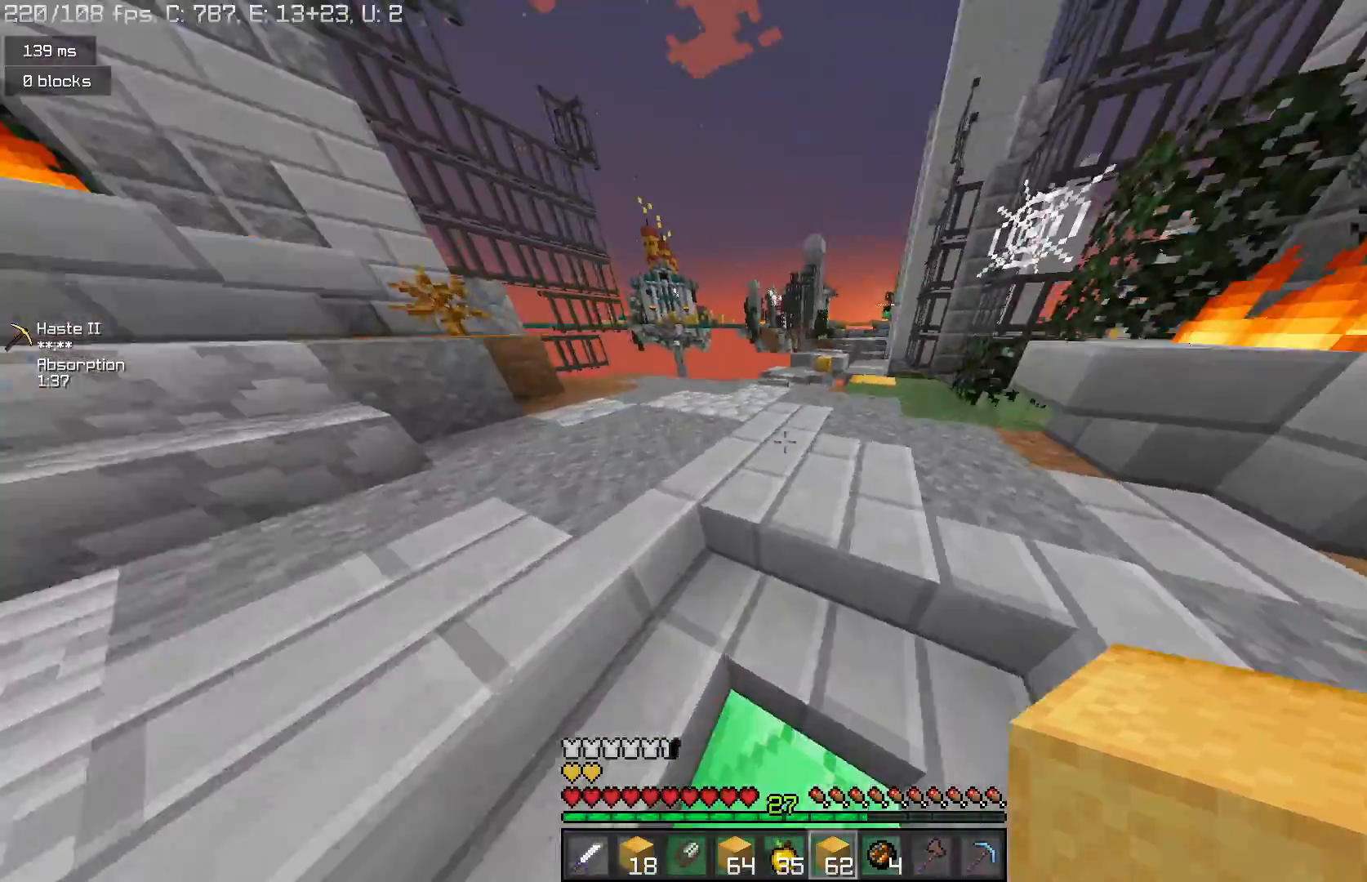
{"keys": ["w"], "mouse": [], "events": [[167, "space", "down"], [400, "space", "up"]]}
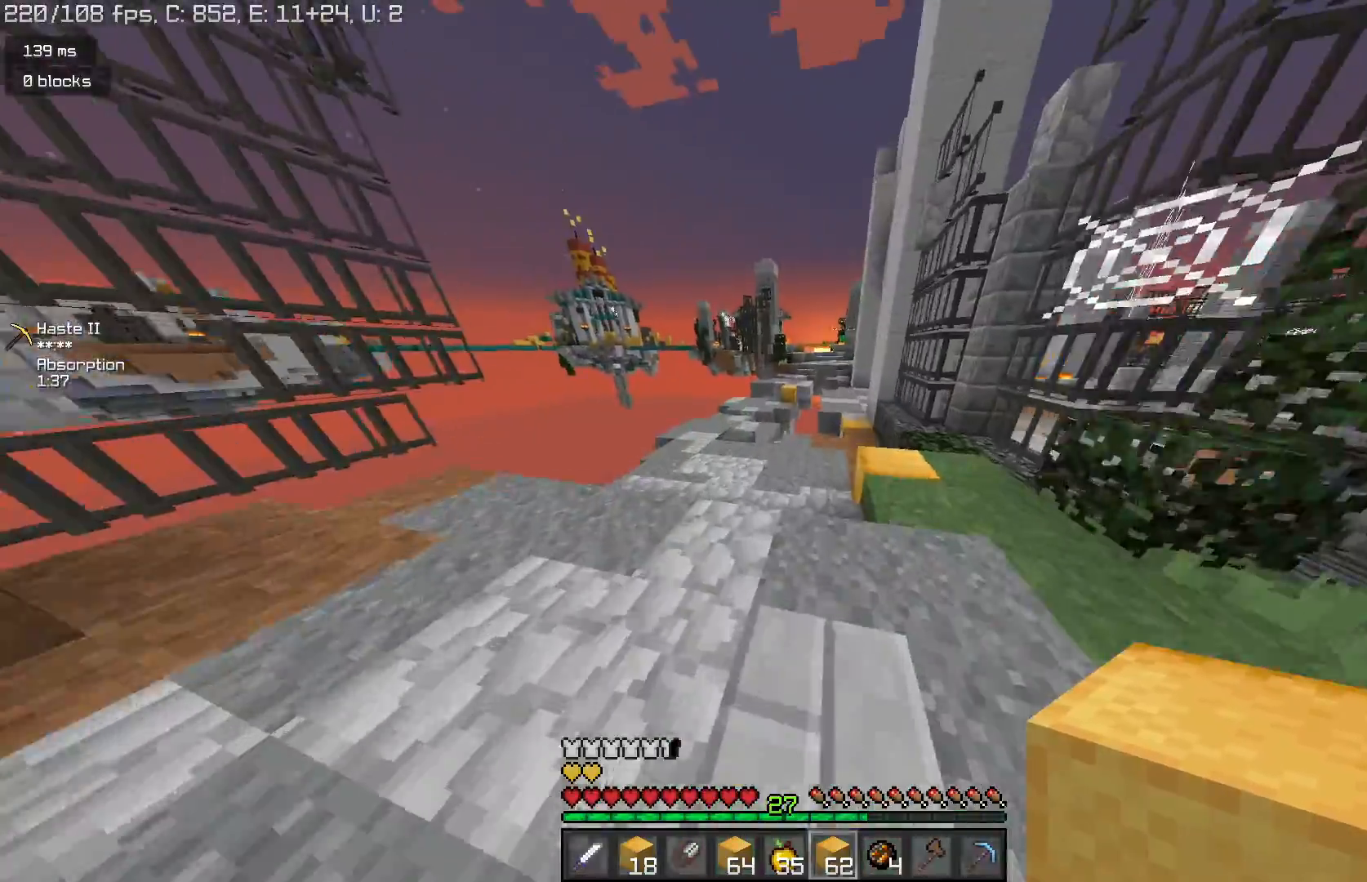
{"keys": ["w"], "mouse": [], "events": [[100, "space", "down"], [433, "space", "up"]]}
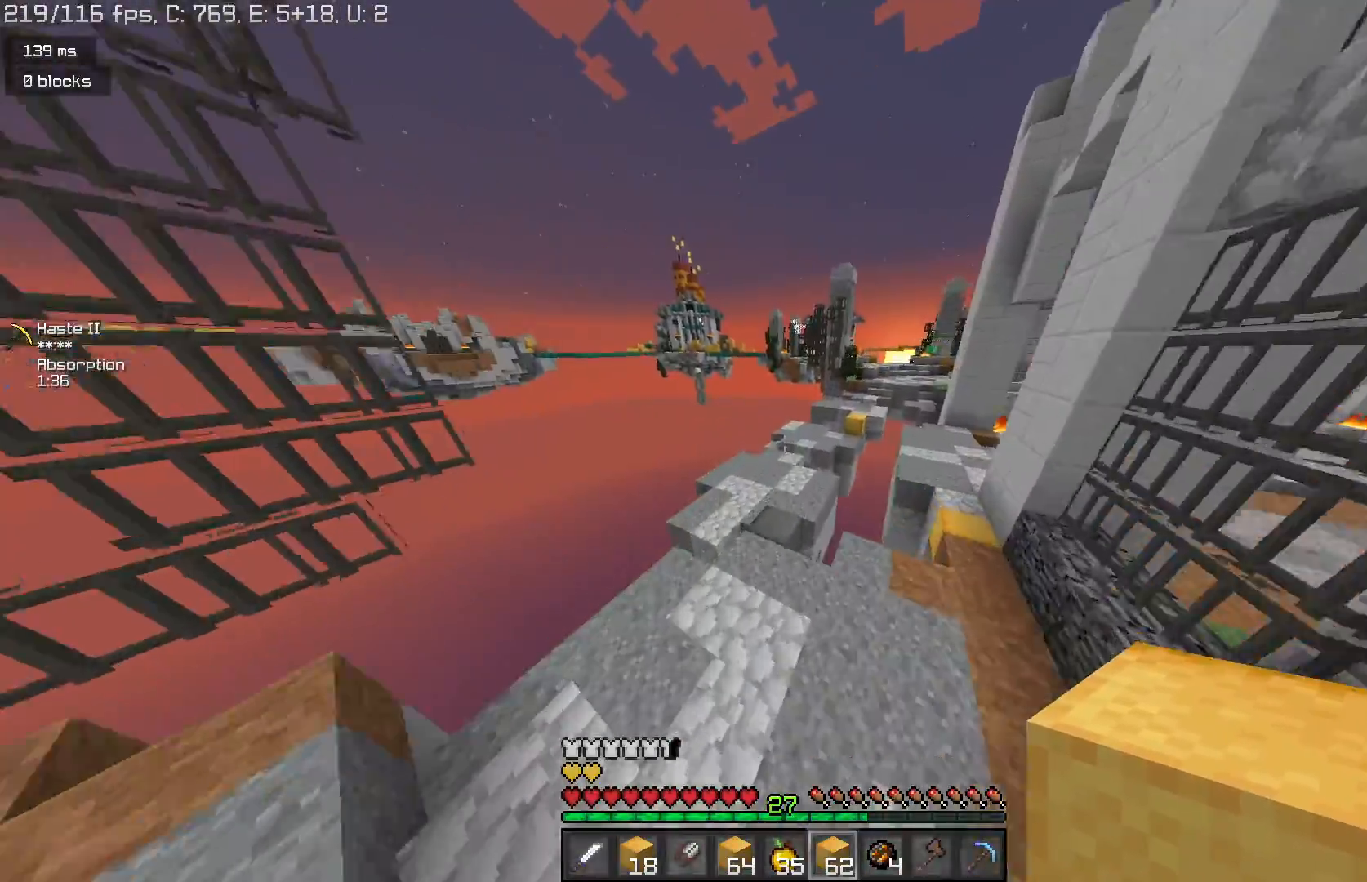
{"keys": ["space", "w"], "mouse": [], "events": [[233, "space", "down"]]}
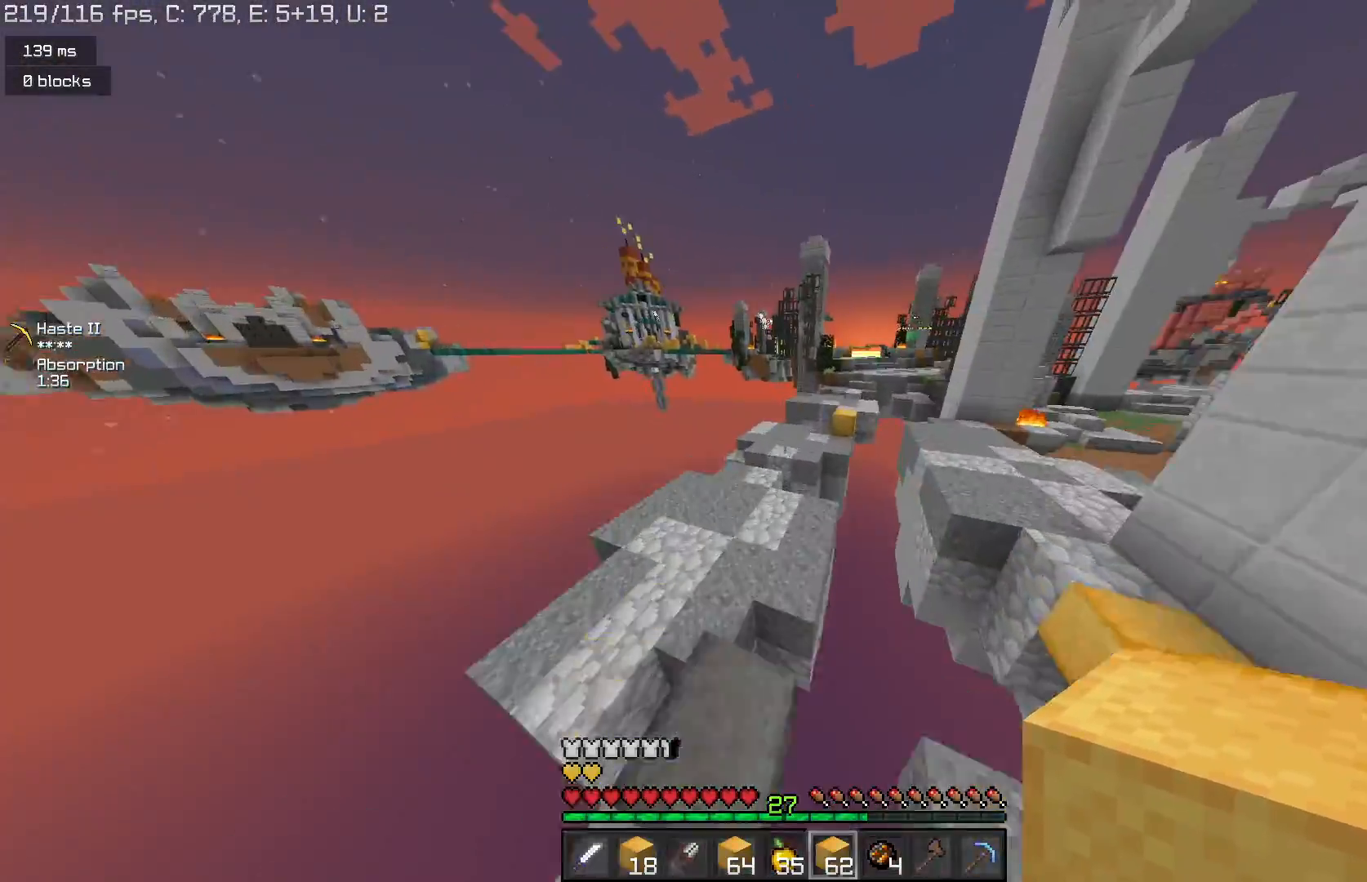
{"keys": ["w"], "mouse": [], "events": [[100, "space", "up"]]}
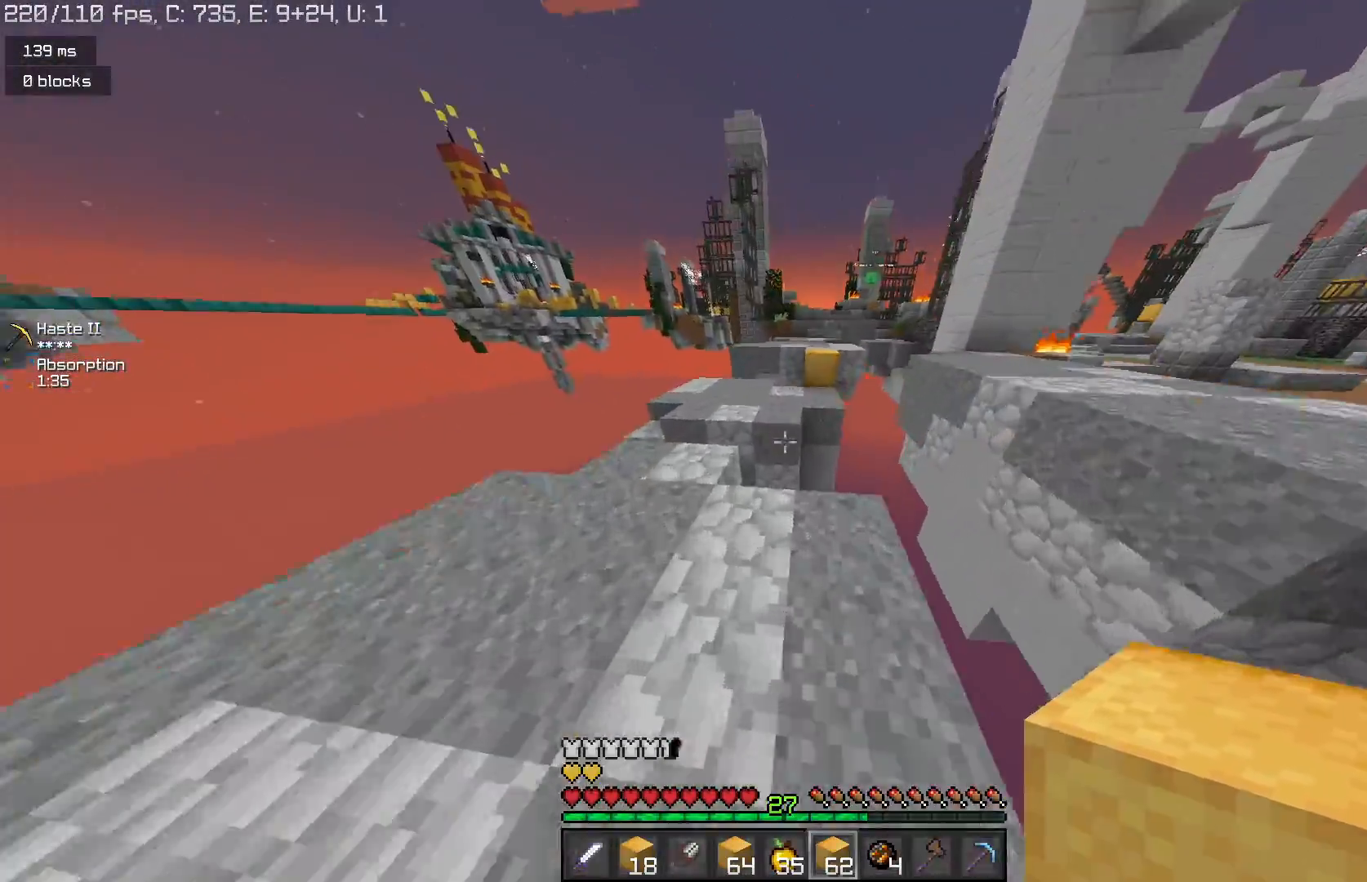
{"keys": ["d", "w"], "mouse": [], "events": [[100, "mouse_right", "down"], [167, "space", "down"], [200, "mouse_right", "up"], [367, "d", "down"], [367, "space", "up"]]}
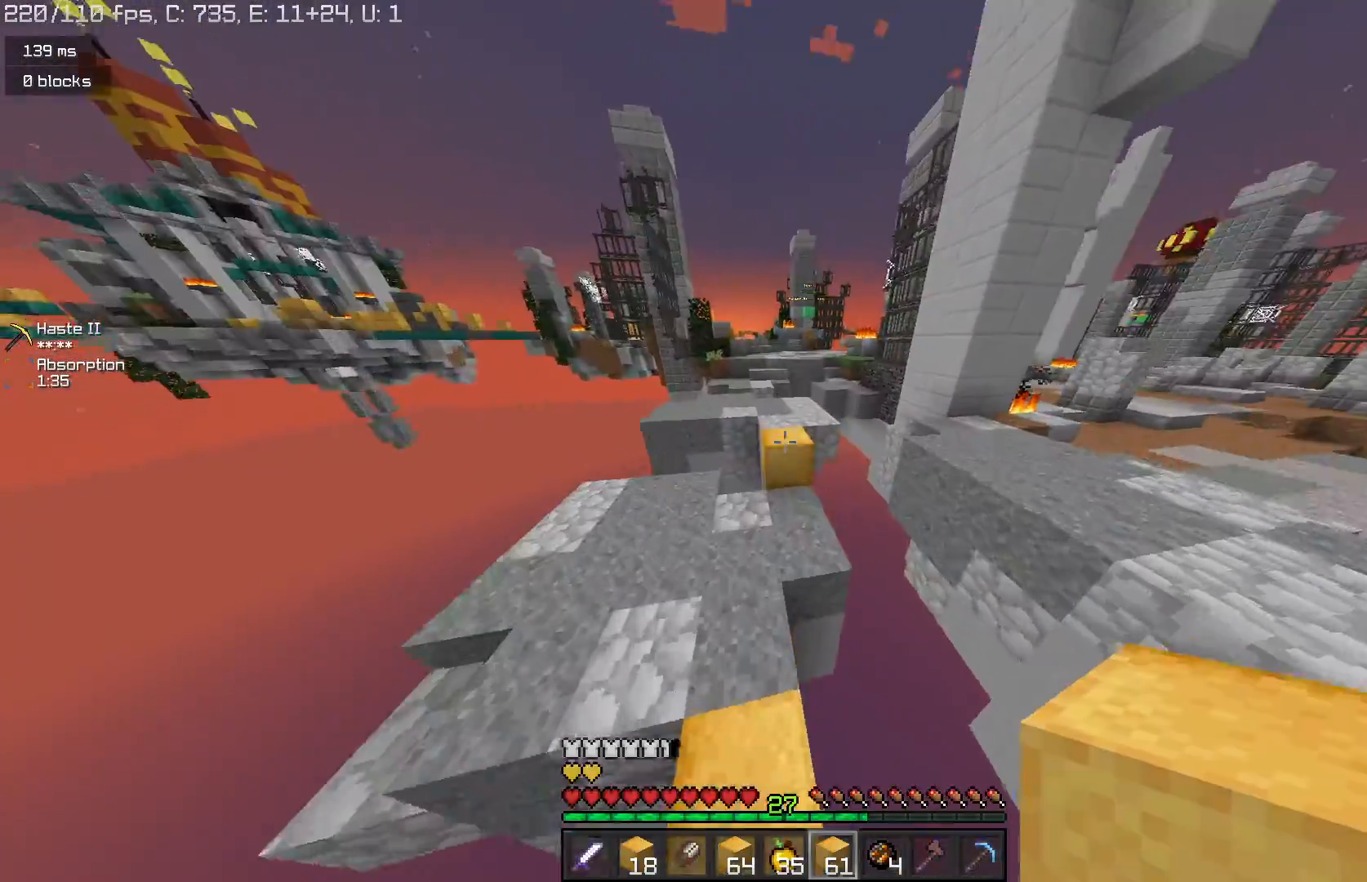
{"keys": ["w"], "mouse": [], "events": [[67, "d", "up"], [200, "space", "down"], [500, "space", "up"]]}
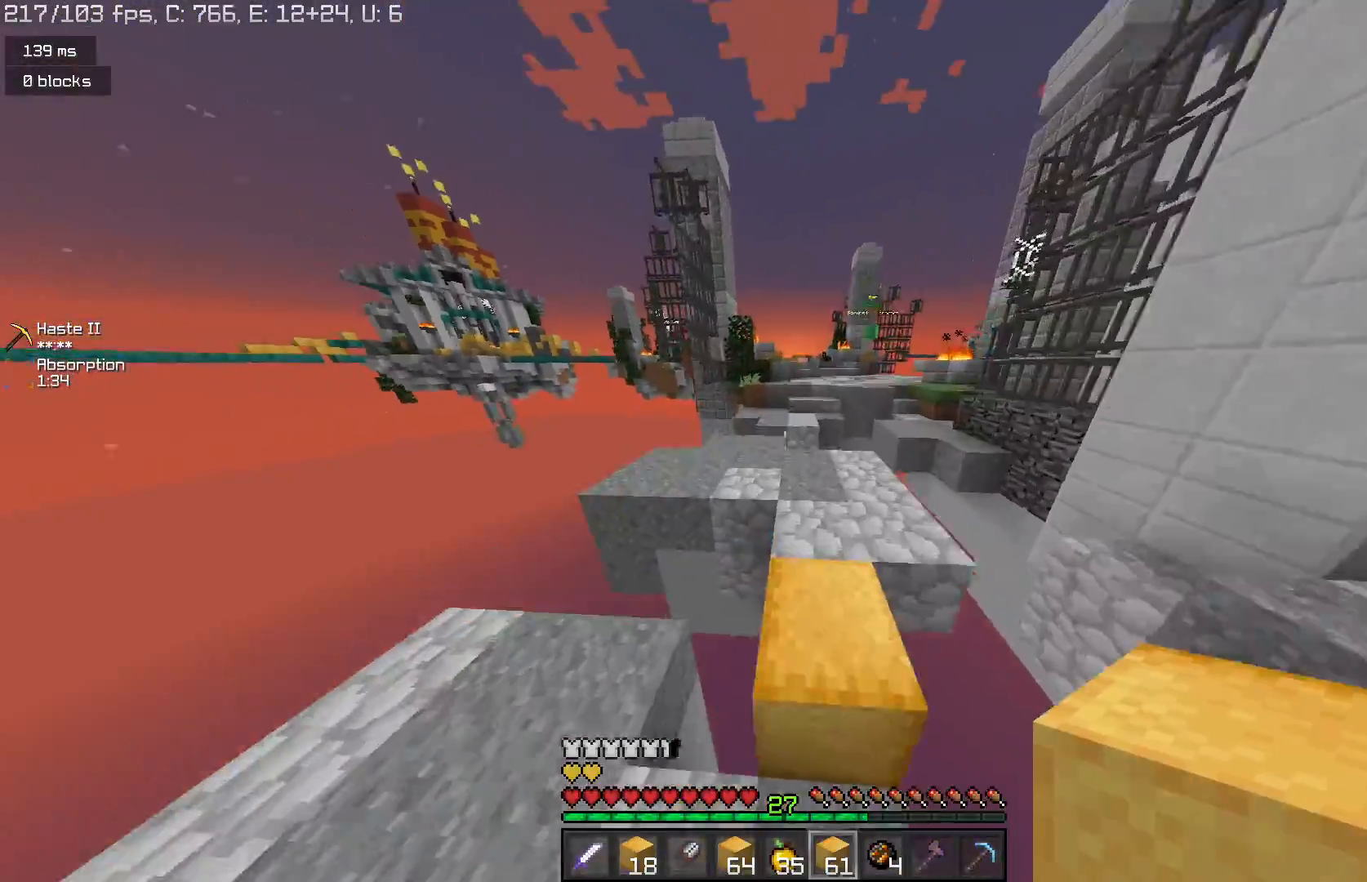
{"keys": ["w"], "mouse": []}
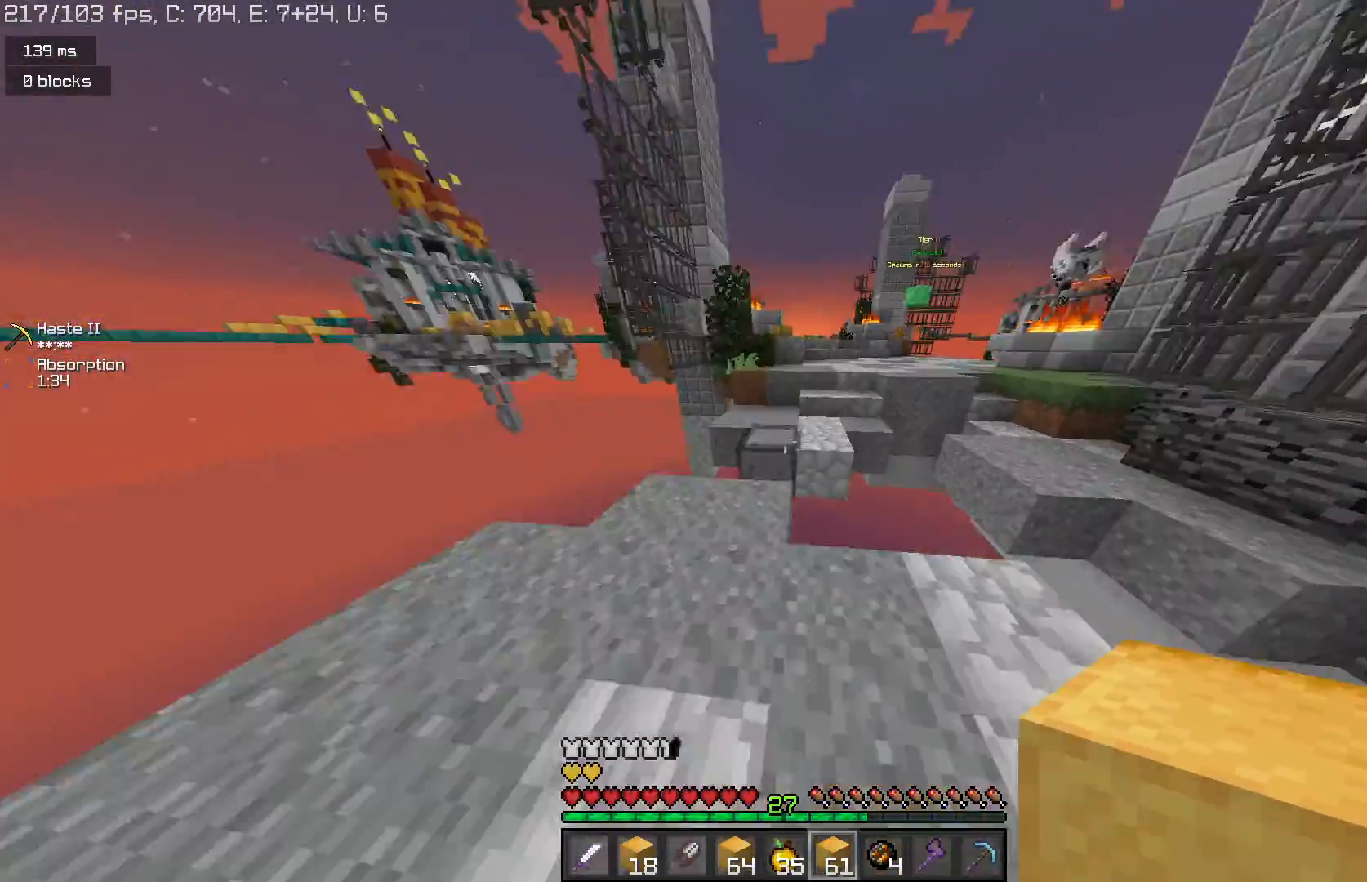
{"keys": ["d", "w"], "mouse": [], "events": [[133, "space", "down"], [367, "space", "up"], [433, "d", "down"]]}
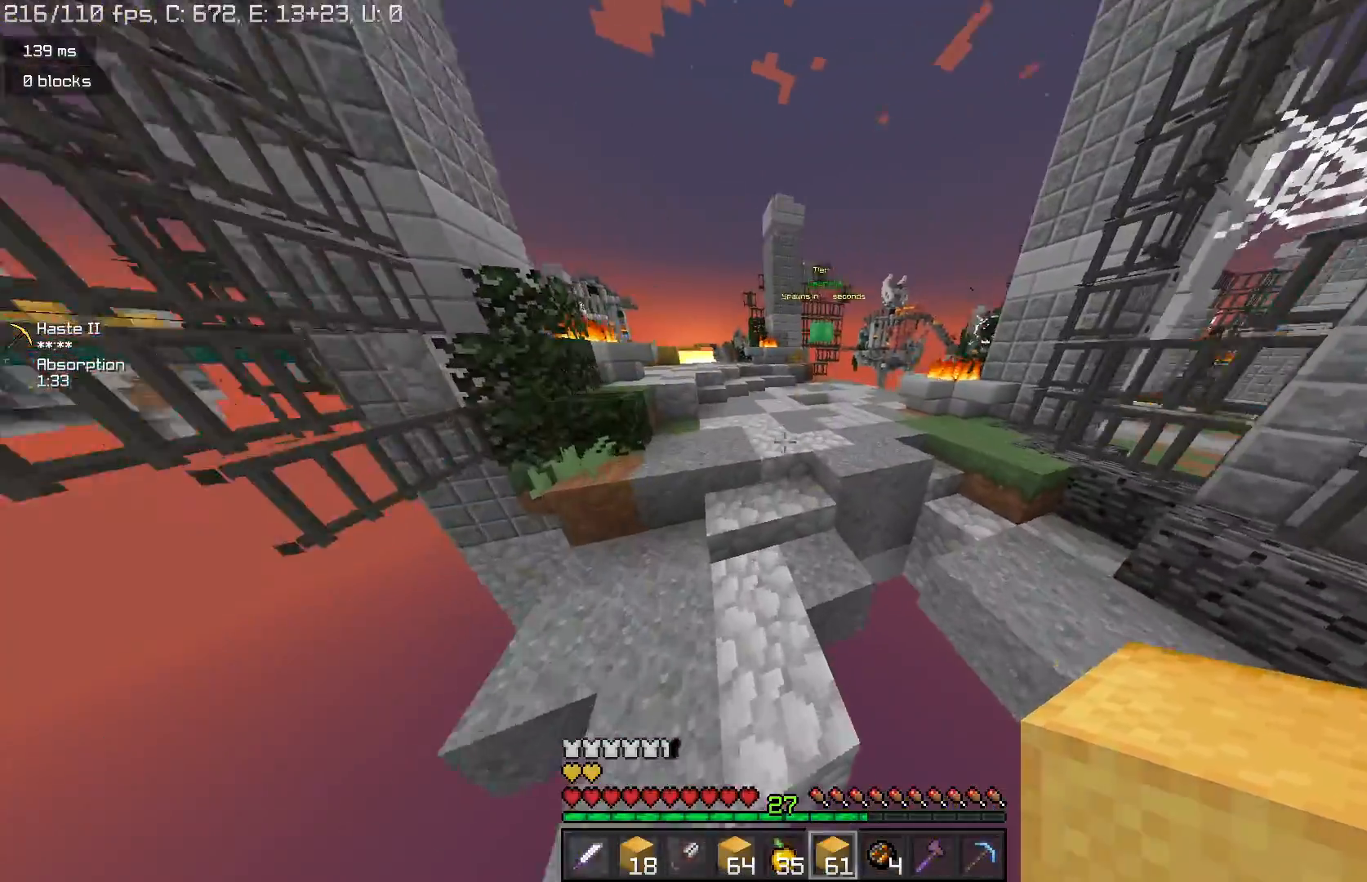
{"keys": ["w"], "mouse": []}
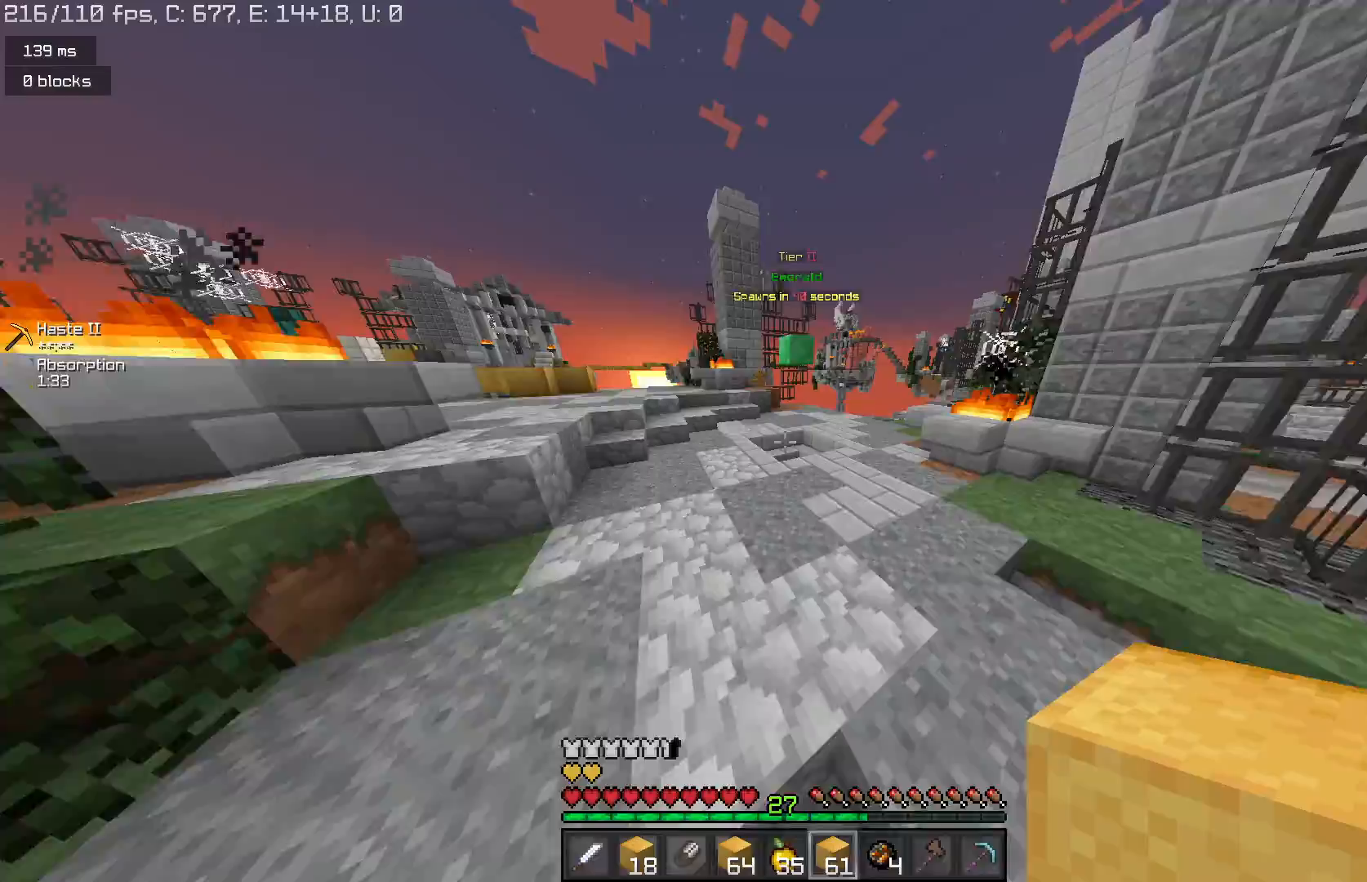
{"keys": ["w"], "mouse": [], "events": [[133, "space", "down"], [400, "space", "up"]]}
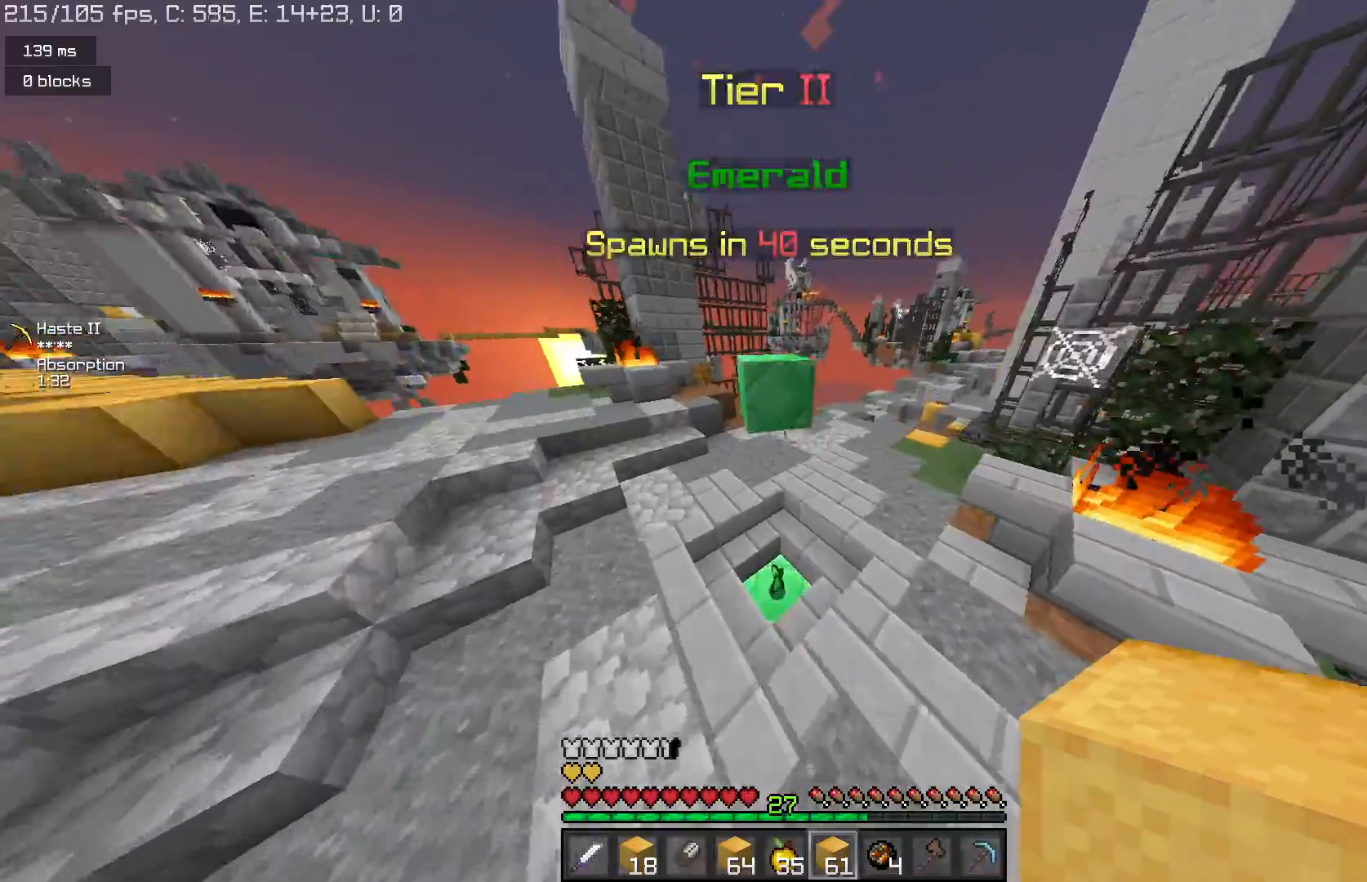
{"keys": ["space", "w"], "mouse": [], "events": [[400, "space", "down"]]}
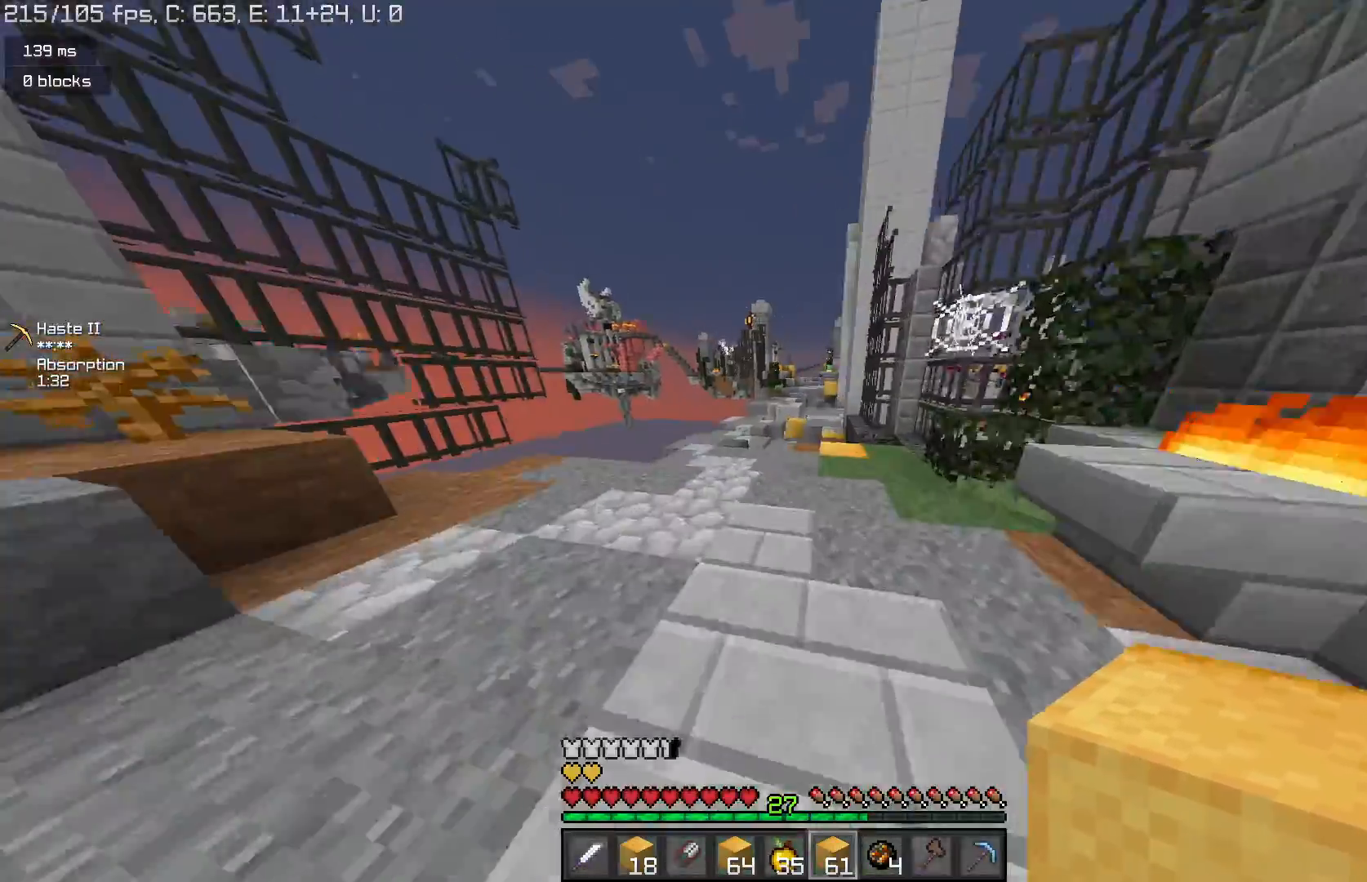
{"keys": ["space", "w"], "mouse": [], "events": [[133, "space", "up"], [367, "space", "down"]]}
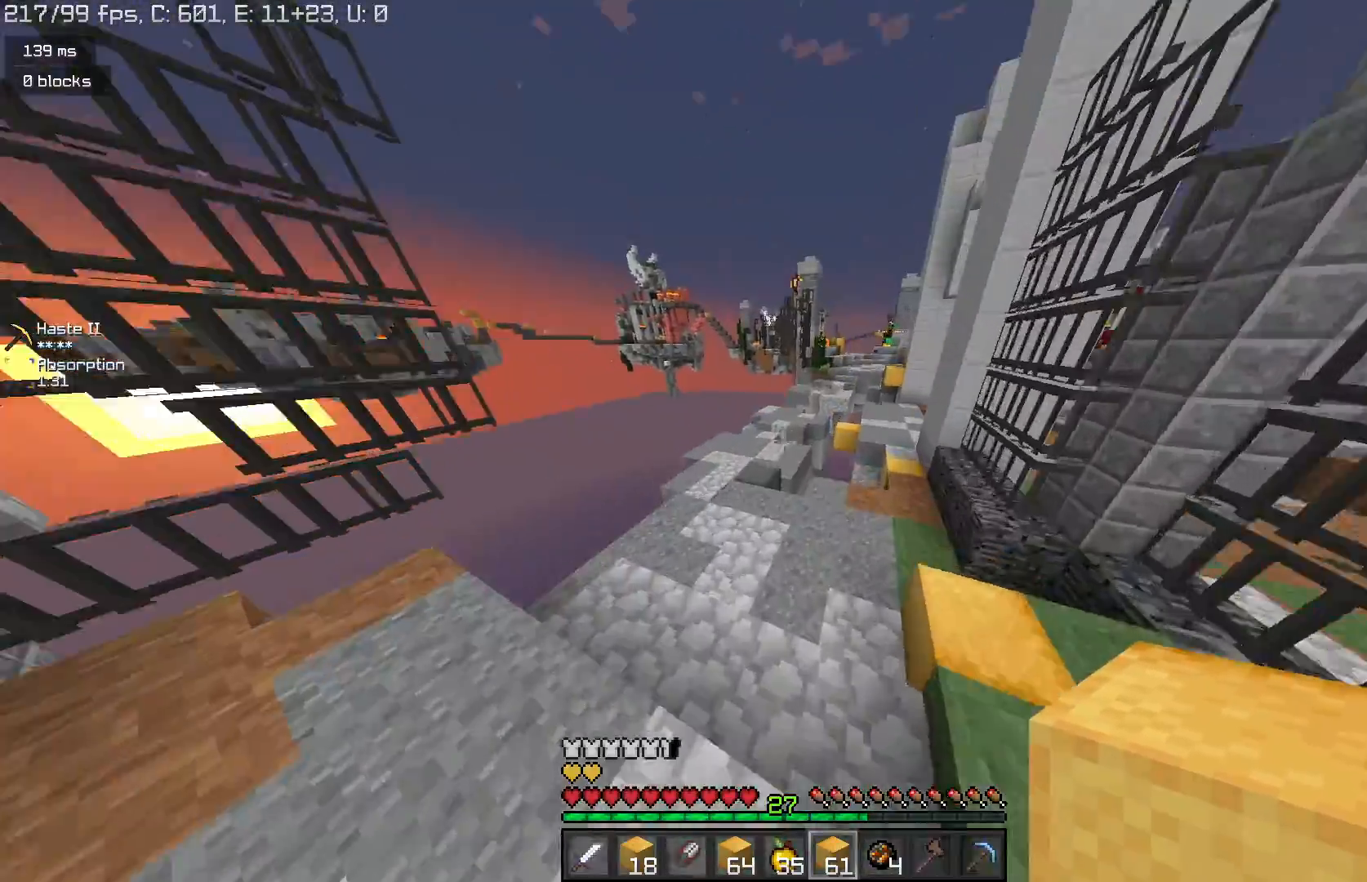
{"keys": ["w"], "mouse": [], "events": [[100, "space", "up"]]}
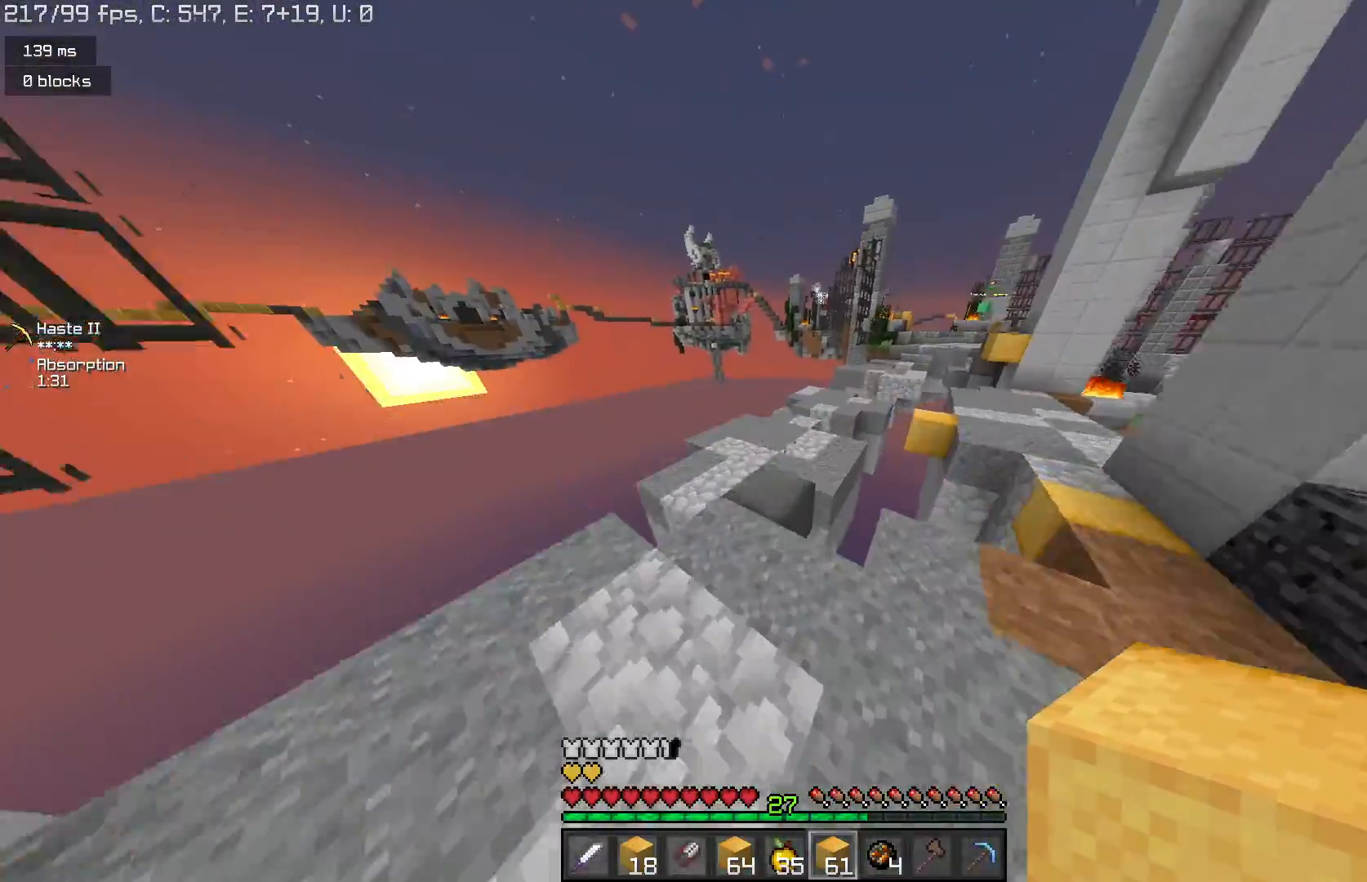
{"keys": ["w"], "mouse": [], "events": [[67, "space", "down"], [300, "space", "up"]]}
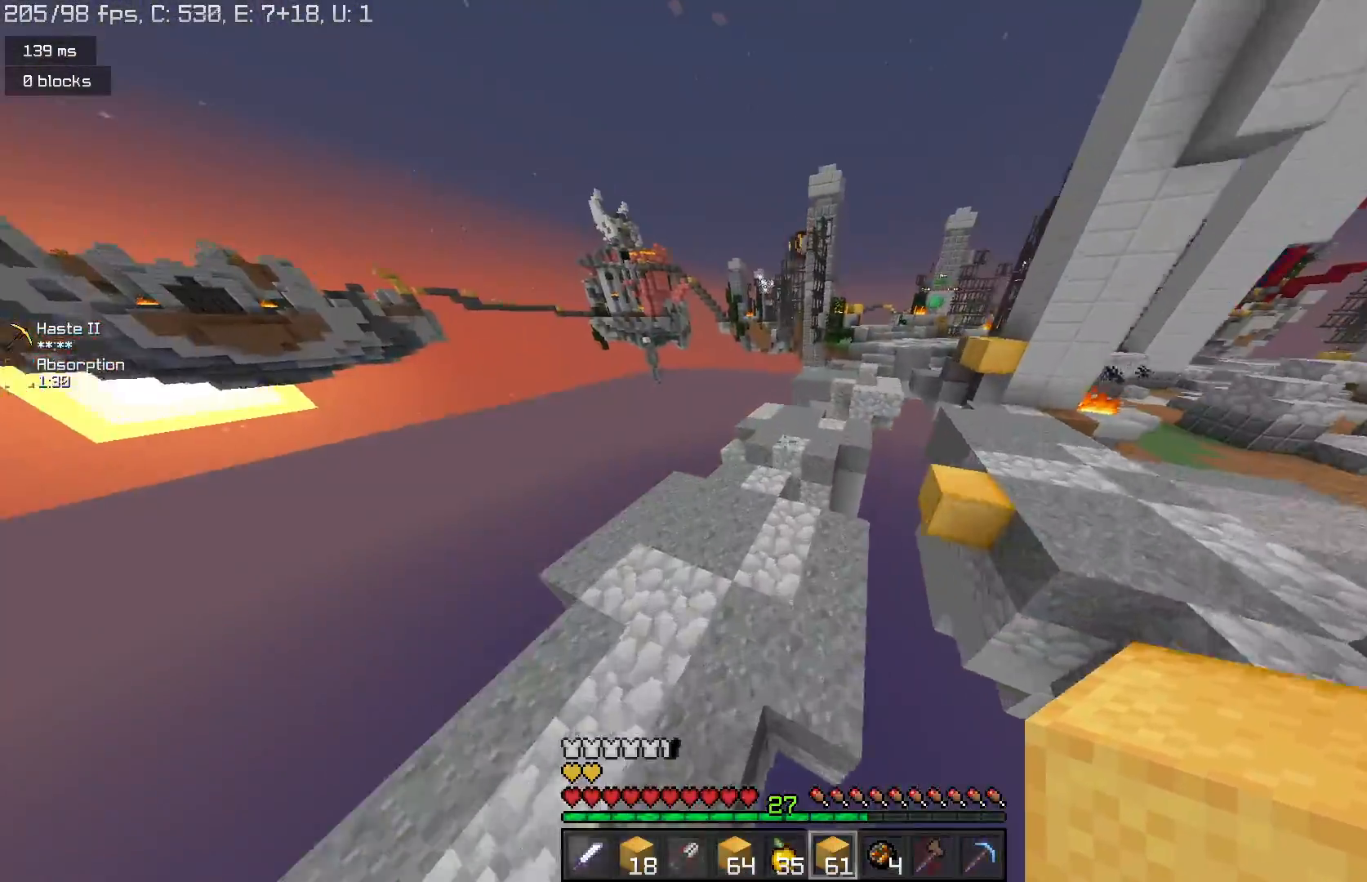
{"keys": ["w"], "mouse": [], "events": []}
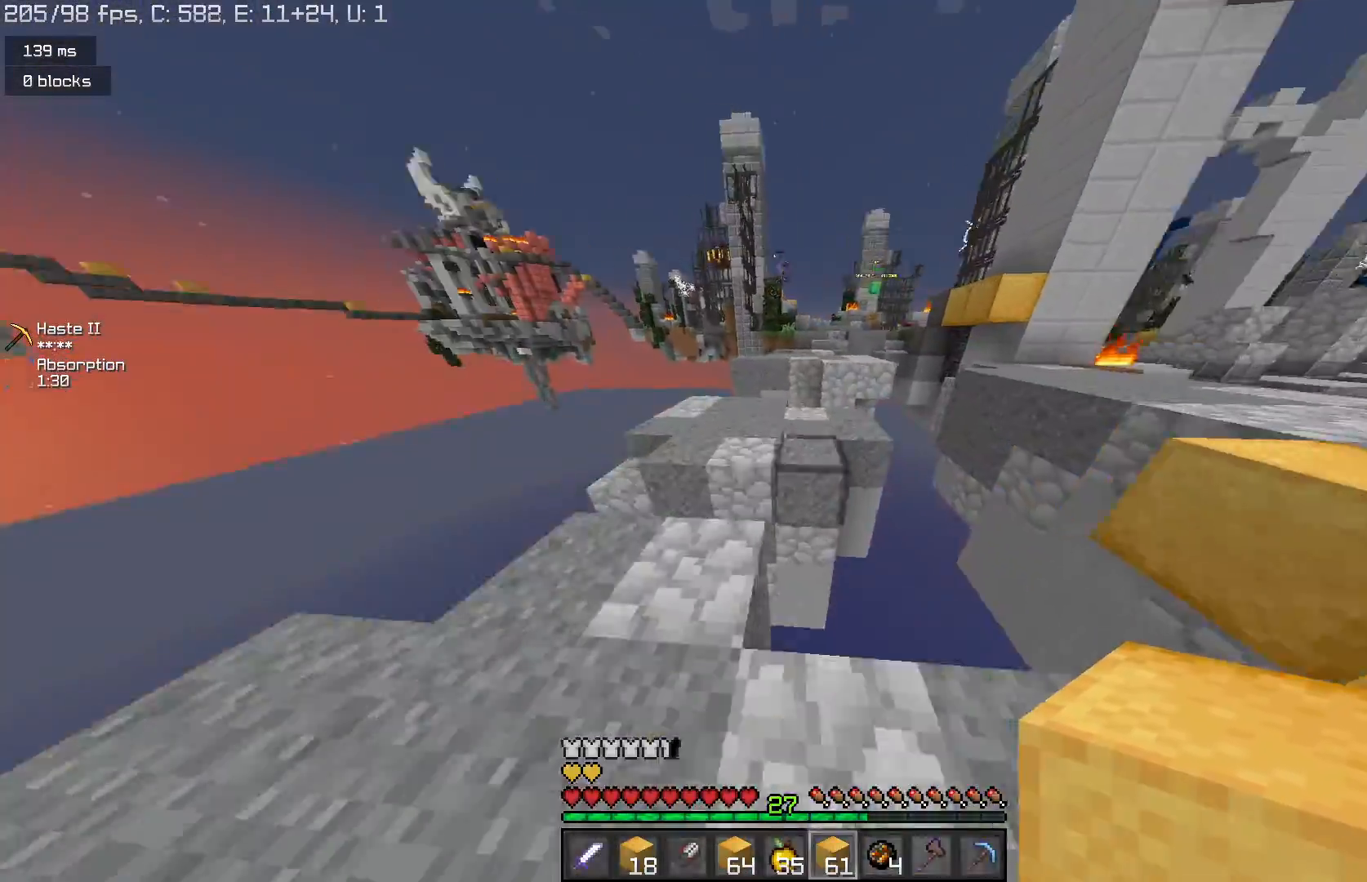
{"keys": ["w"], "mouse": [], "events": [[33, "space", "down"], [300, "space", "up"], [333, "d", "down"], [433, "d", "up"]]}
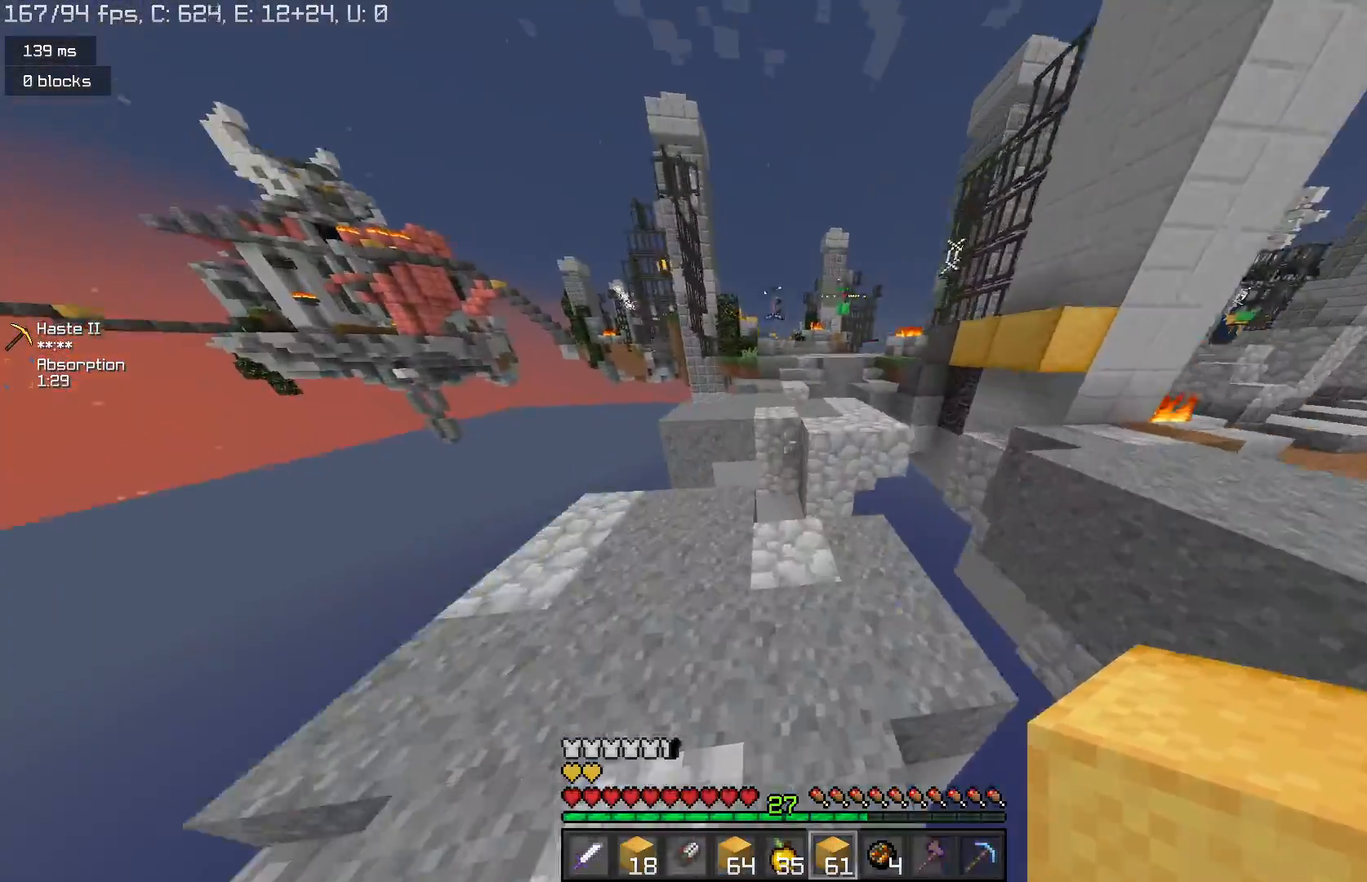
{"keys": ["w"], "mouse": [], "events": [[133, "w", "up"], [200, "s", "down"], [367, "s", "up"], [467, "w", "down"]]}
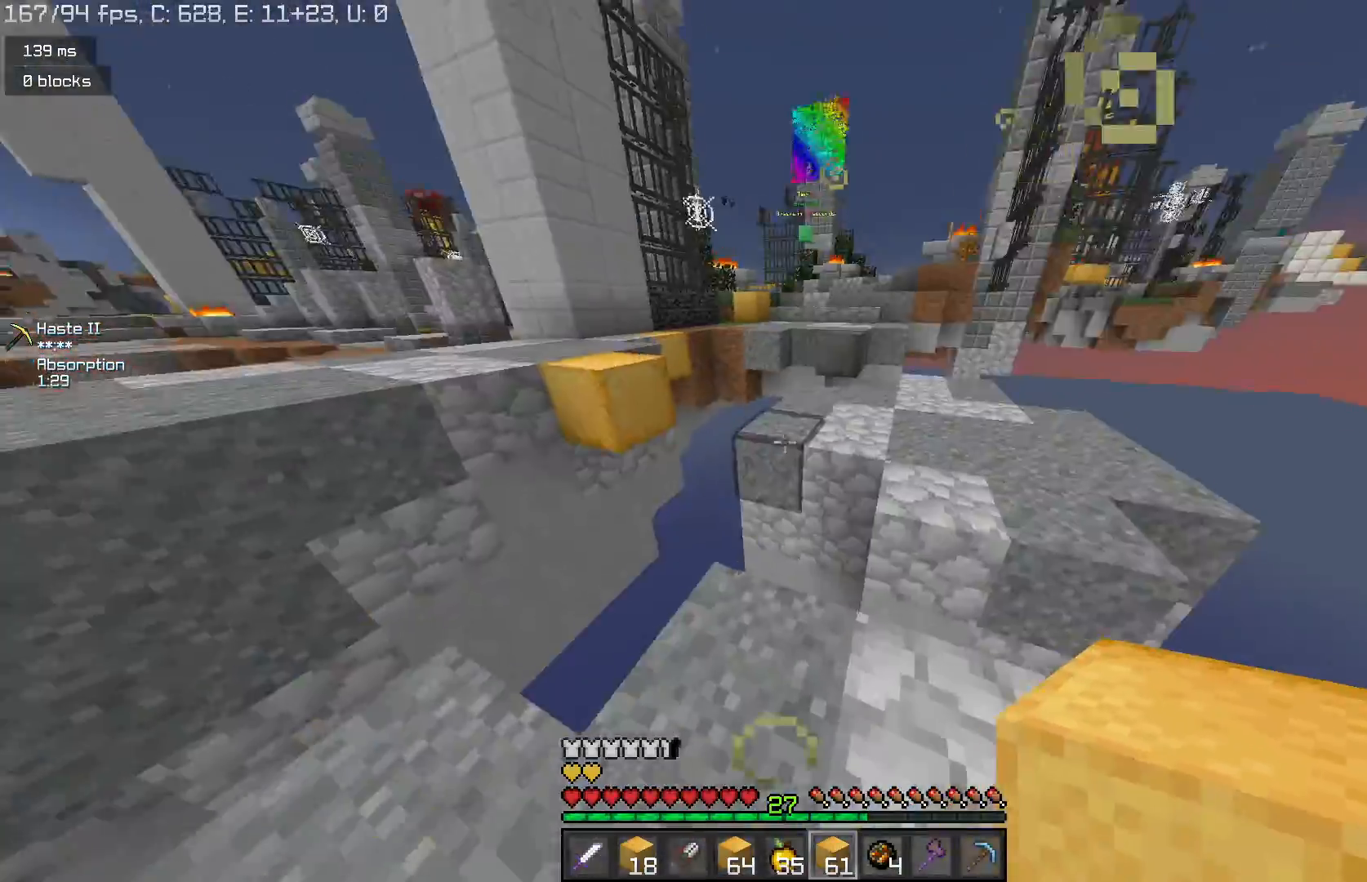
{"keys": ["d", "w"], "mouse": [], "events": [[233, "space", "down"], [400, "d", "down"], [467, "space", "up"]]}
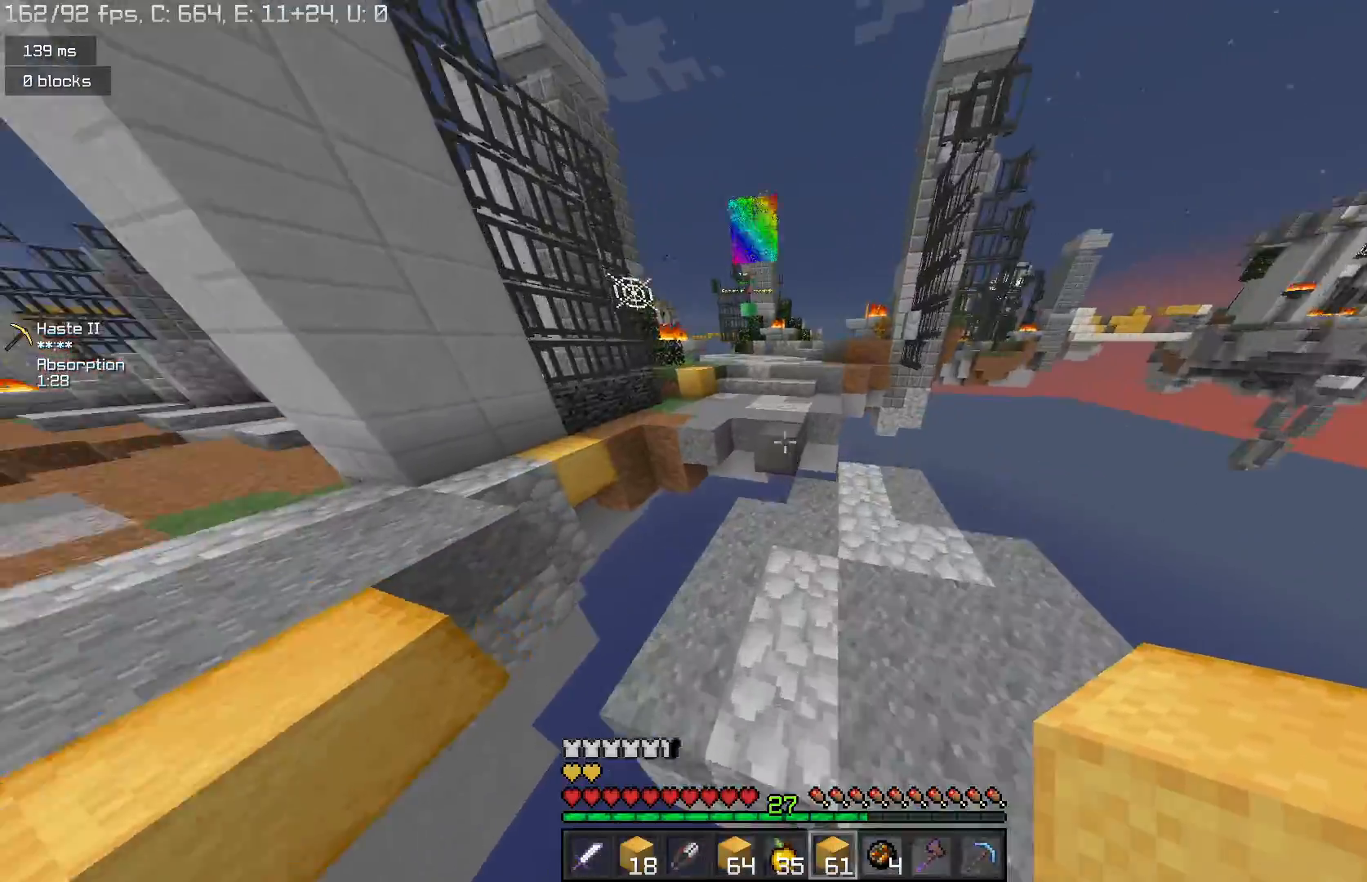
{"keys": ["space", "w"], "mouse": [], "events": [[33, "d", "up"], [300, "mouse_right", "down"], [367, "space", "down"], [400, "mouse_right", "up"]]}
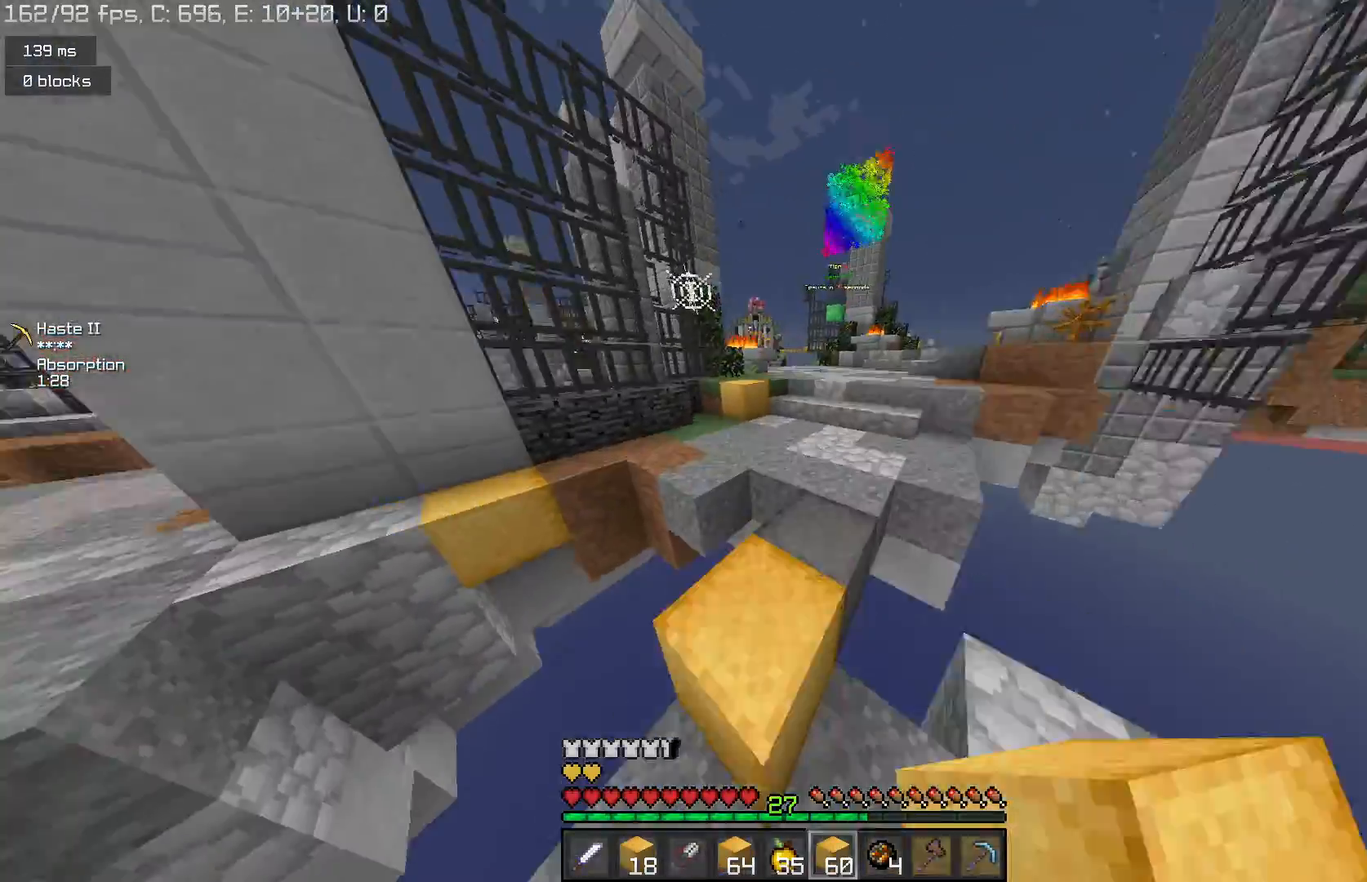
{"keys": ["w"], "mouse": [], "events": [[33, "space", "up"], [233, "d", "down"], [400, "space", "down"], [467, "d", "up"], [500, "space", "up"]]}
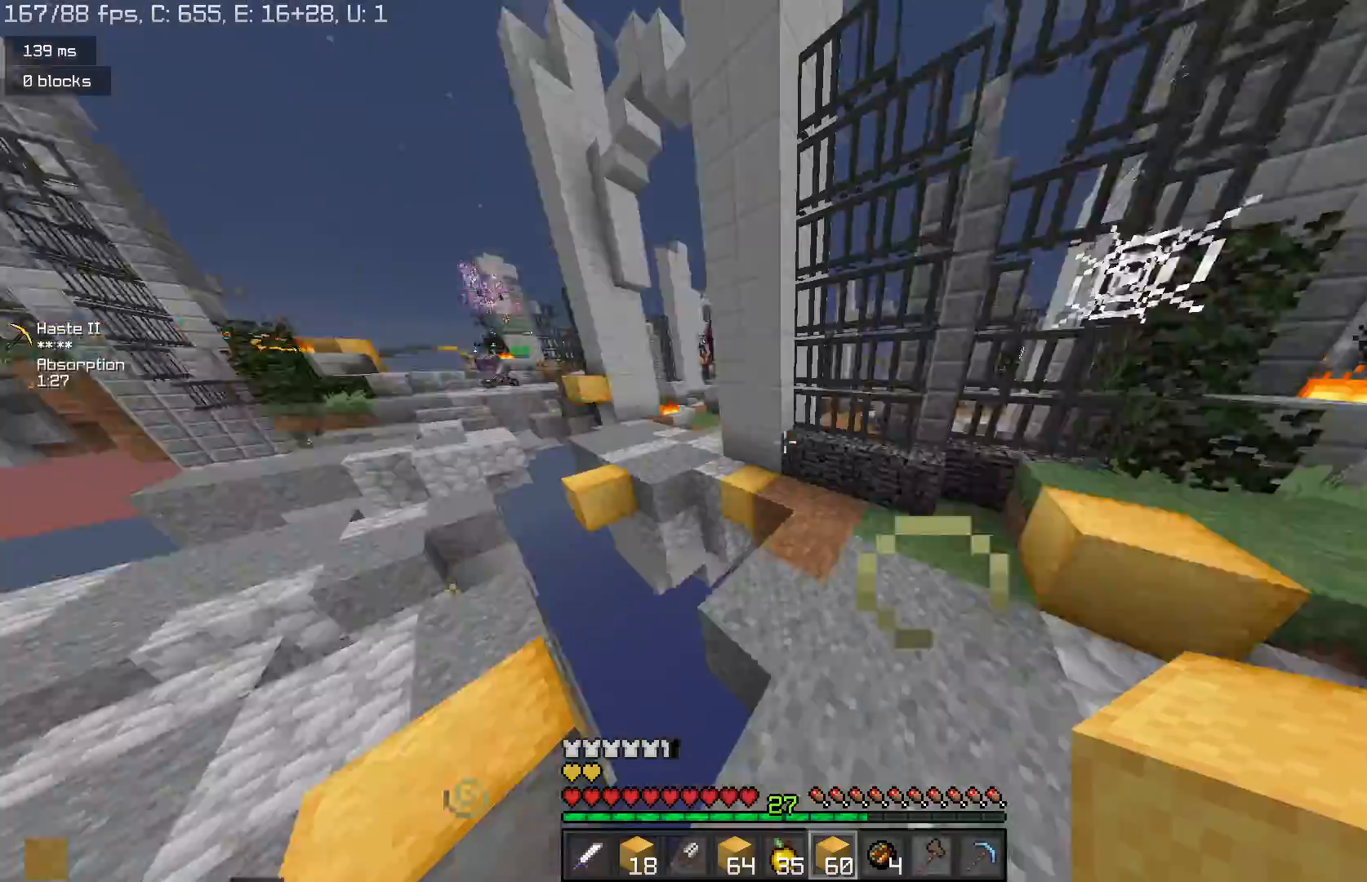
{"keys": ["w"], "mouse": [], "events": []}
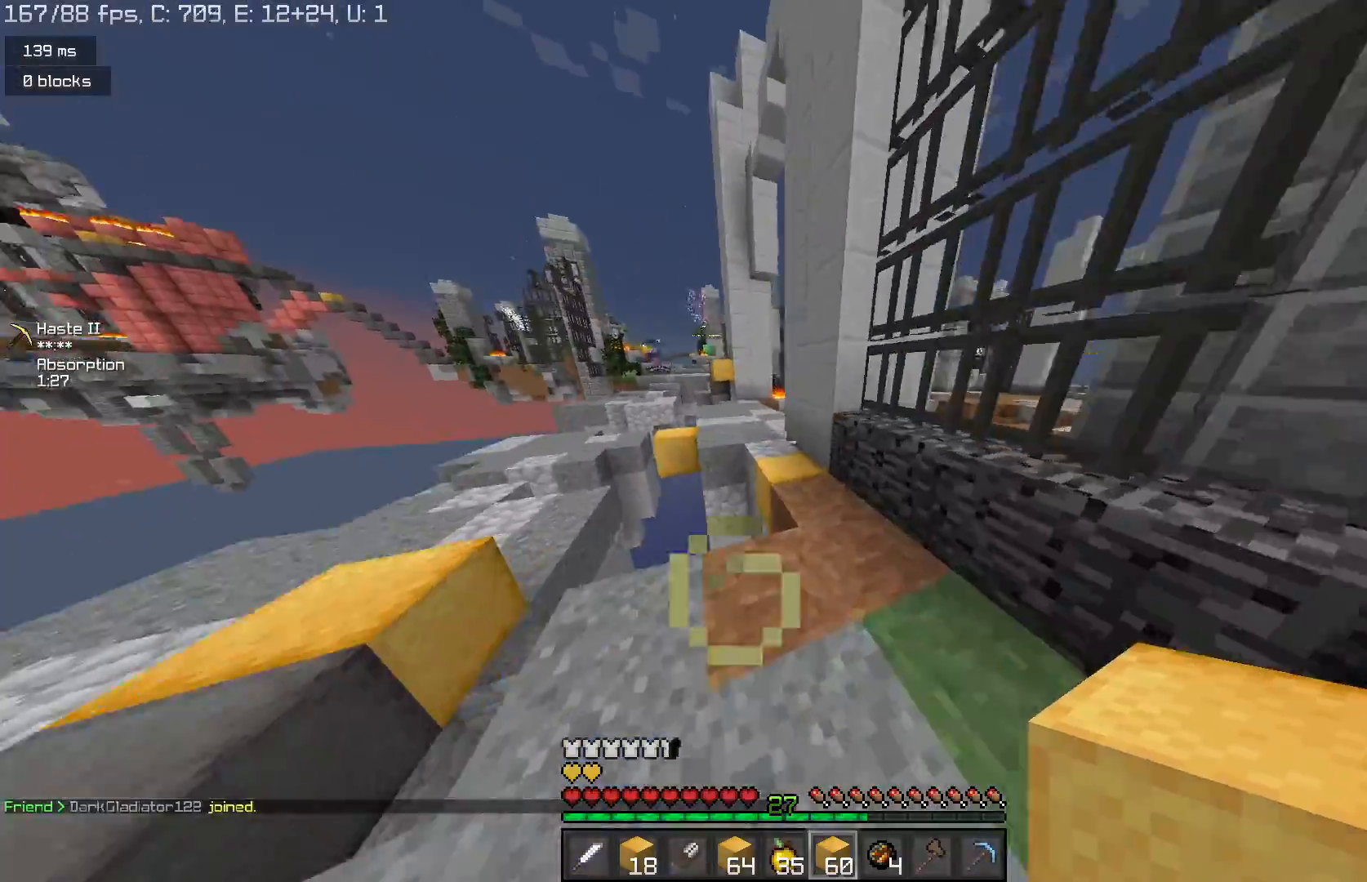
{"keys": ["d", "w"], "mouse": [], "events": [[67, "d", "down"], [167, "d", "up"], [500, "d", "down"]]}
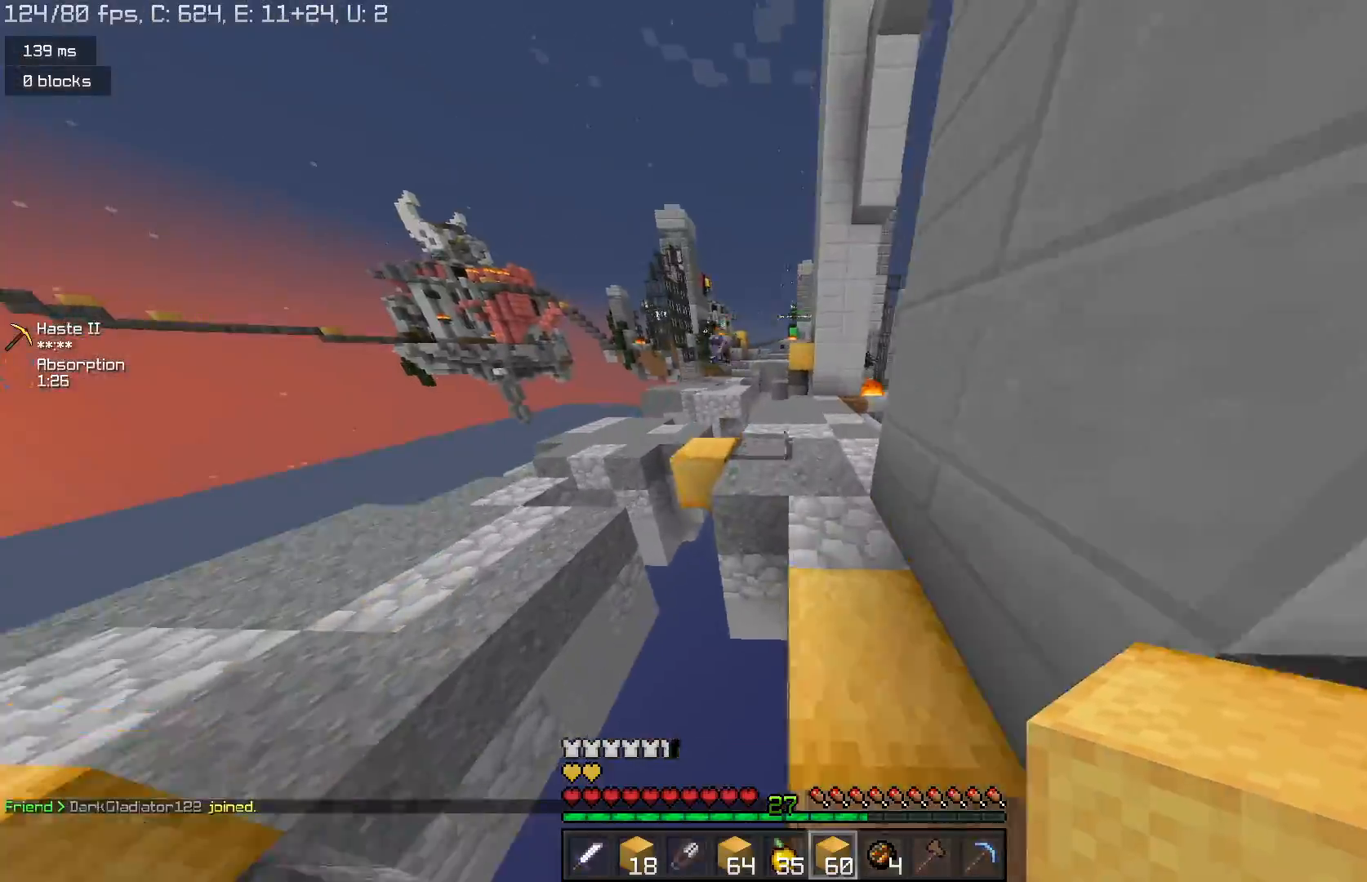
{"keys": ["d"], "mouse": ["right"], "events": [[33, "space", "down"], [233, "space", "up"], [333, "mouse_right", "down"], [467, "w", "up"]]}
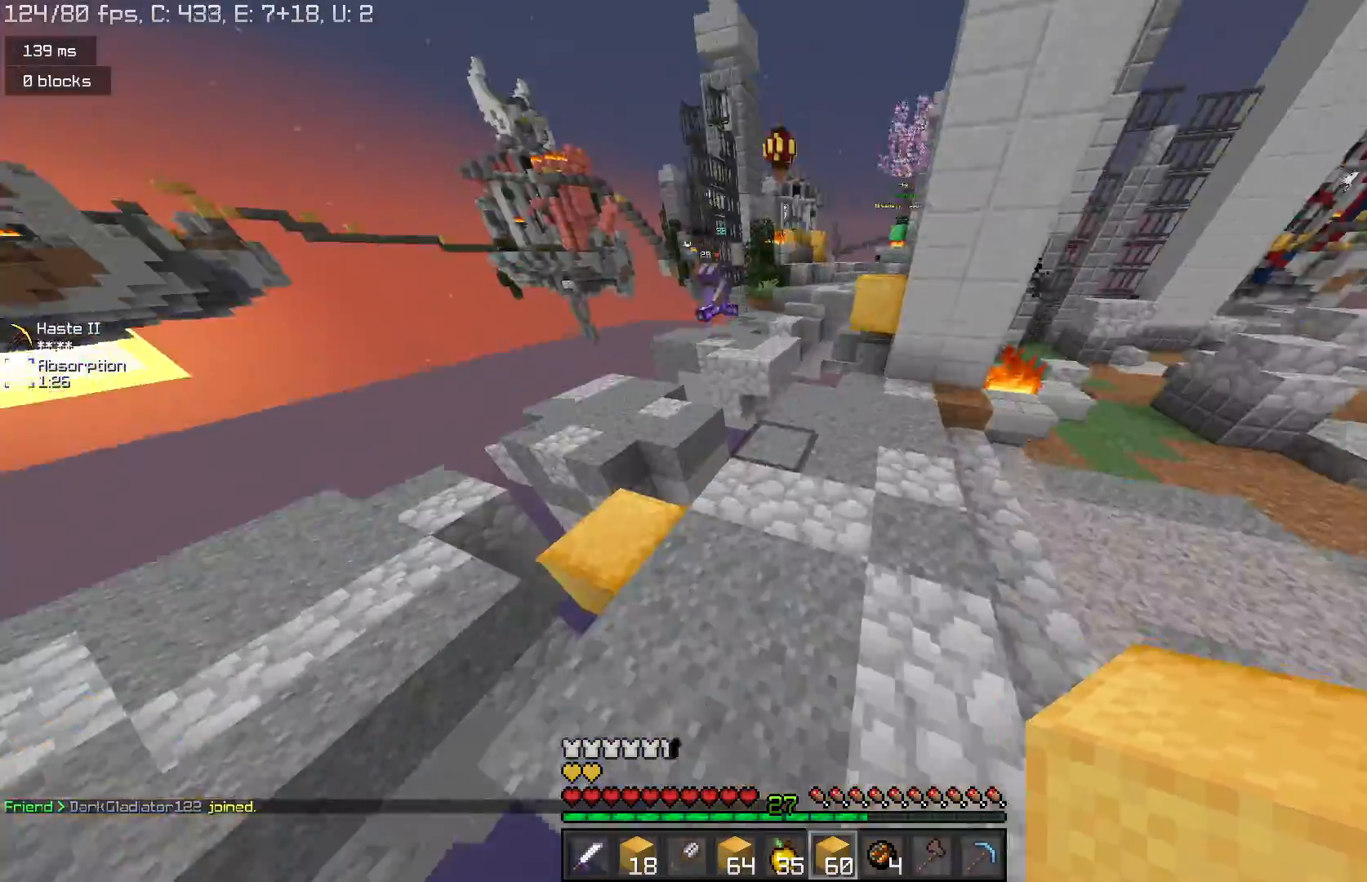
{"keys": ["d"], "mouse": ["right"], "events": [[100, "mouse_right", "up"], [167, "mouse_right", "down"], [233, "s", "down"], [267, "mouse_right", "up"], [333, "mouse_right", "down"], [400, "mouse_right", "up"], [467, "mouse_right", "down"], [500, "s", "up"]]}